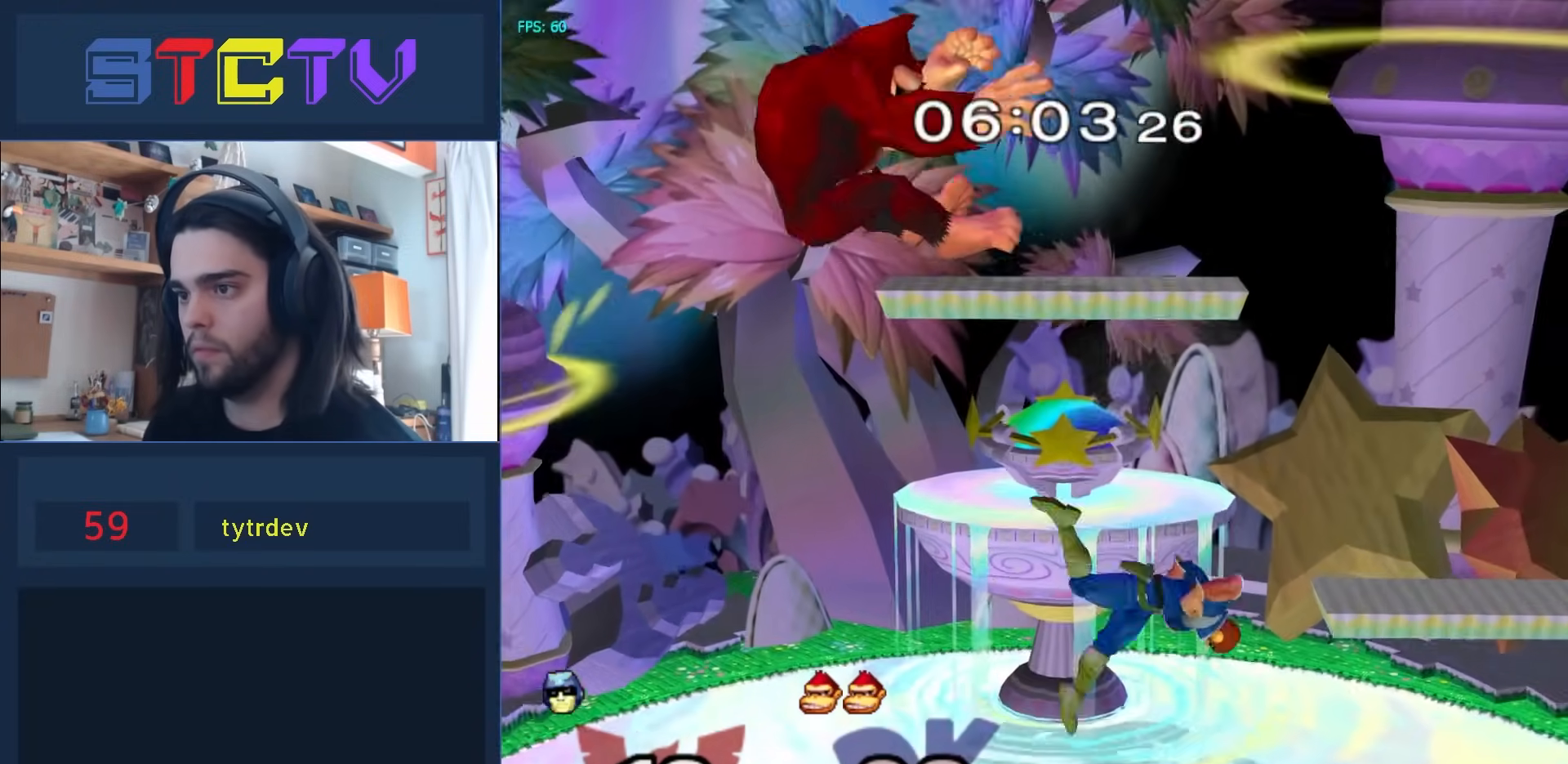
Gameplay with a controller (Nintendo layout); each line is a JSON object with the inputs held at the frame after it. "events" lists button and stick changes between this image and that frame as [ms after this image, input, new state], when the widget could be followed in between. Not read: L3 R3.
{"buttons": ["Y"], "left_stick": "left", "right_stick": "center", "events": [[67, "left_stick", "center"], [117, "R1", "up"], [200, "left_stick", "left"], [400, "Y", "down"]]}
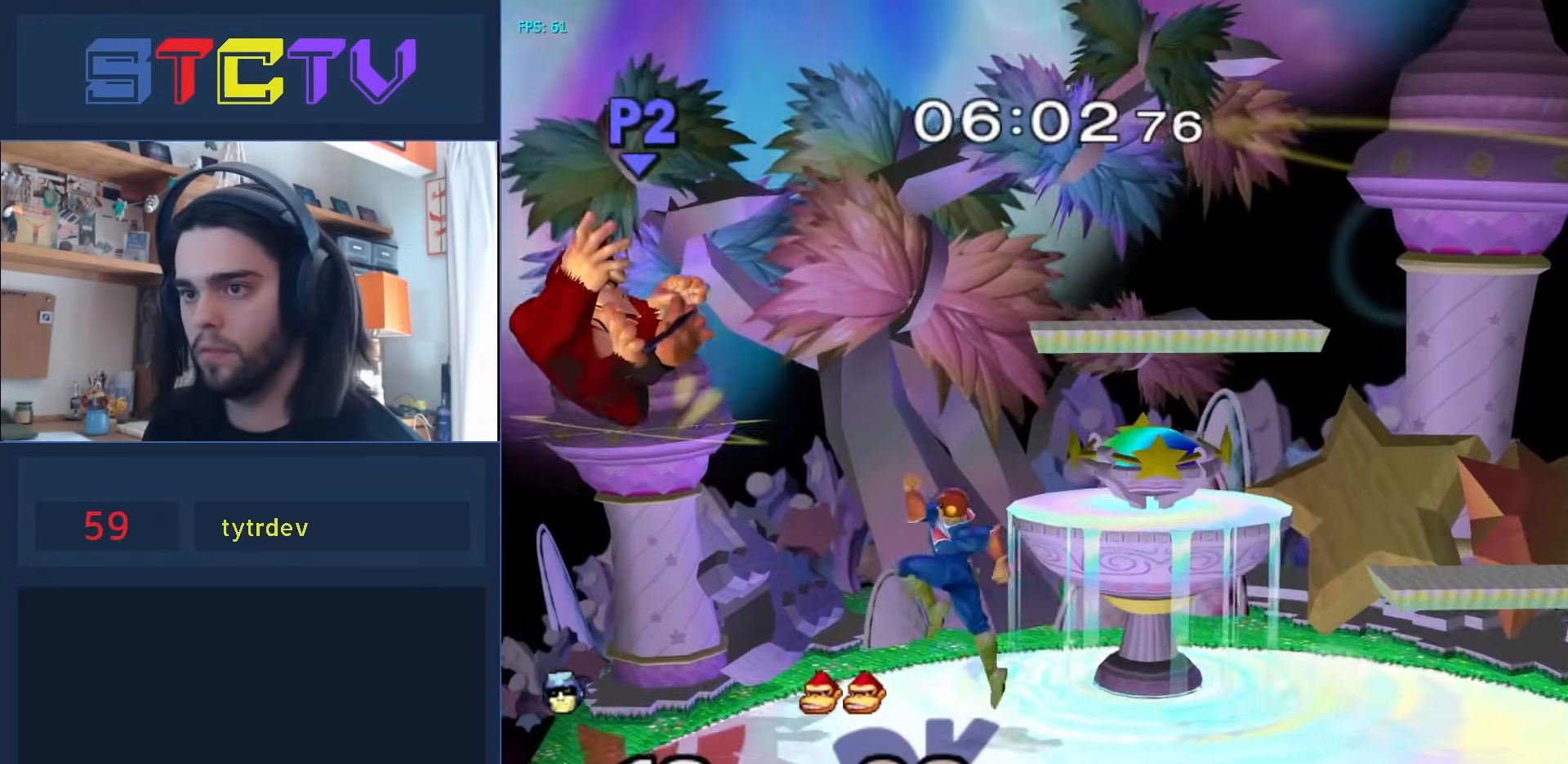
{"buttons": ["A"], "left_stick": "left", "right_stick": "center", "events": [[83, "Y", "up"], [100, "left_stick", "center"], [167, "left_stick", "right"], [183, "Y", "down"], [233, "left_stick", "left"], [250, "A", "down"], [300, "Y", "up"]]}
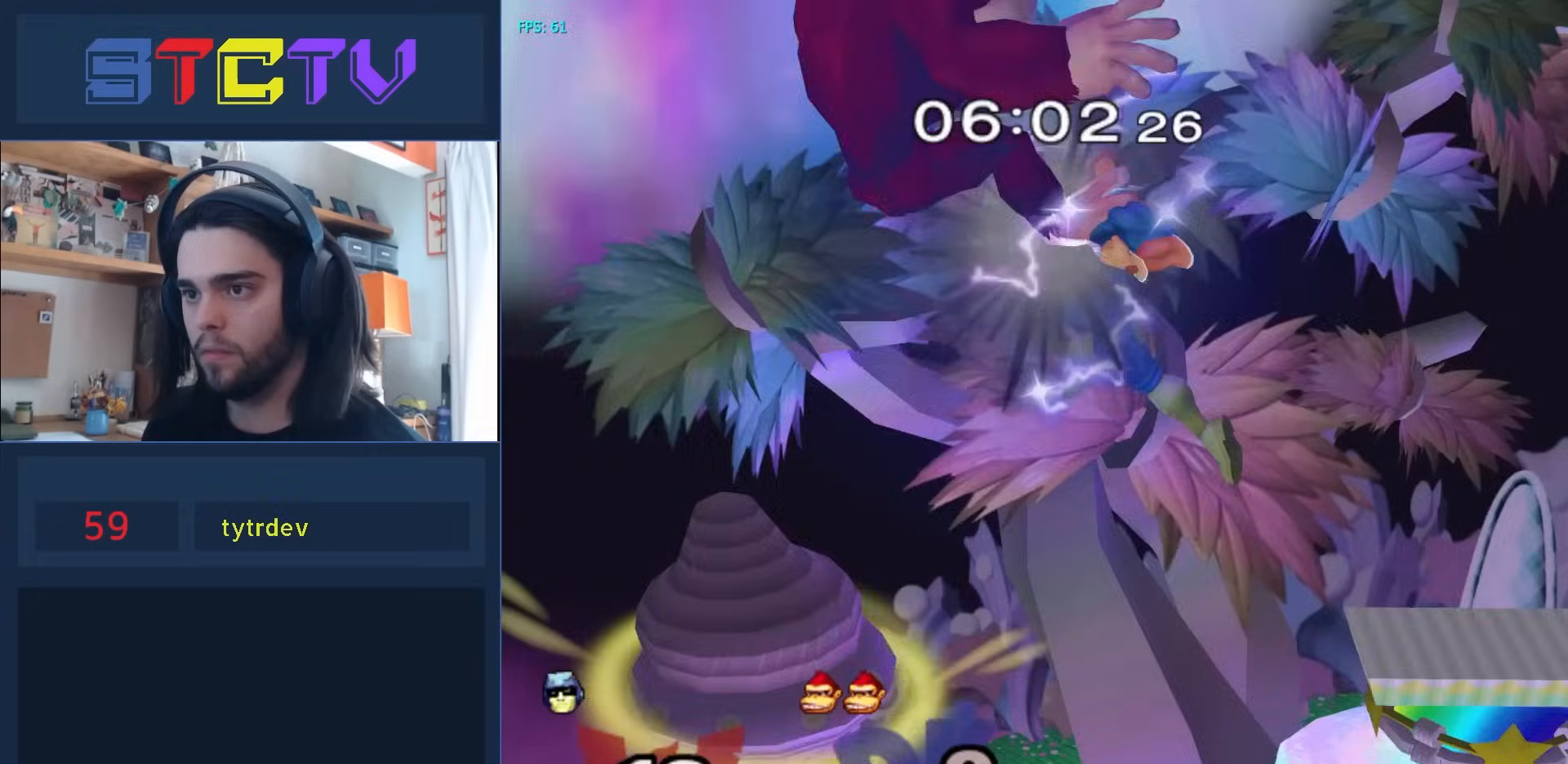
{"buttons": [], "left_stick": "center", "right_stick": "center", "events": [[117, "left_stick", "down"], [200, "A", "up"], [233, "left_stick", "center"], [283, "left_stick", "down"], [350, "R1", "down"], [483, "R1", "up"], [483, "left_stick", "center"]]}
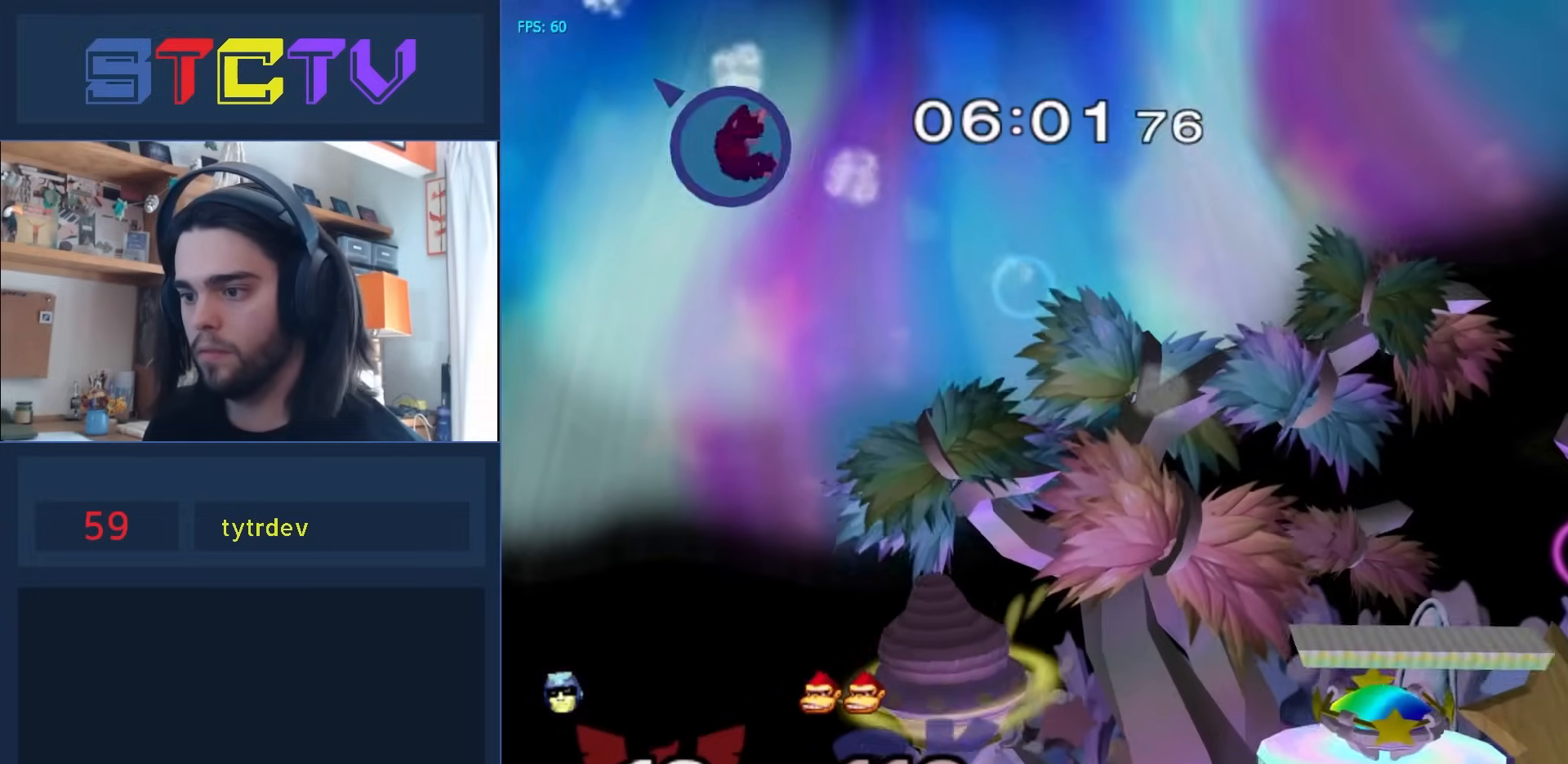
{"buttons": ["Y"], "left_stick": "center", "right_stick": "center", "events": [[150, "left_stick", "right"], [250, "Y", "down"], [283, "left_stick", "center"], [383, "Y", "up"], [433, "Y", "down"]]}
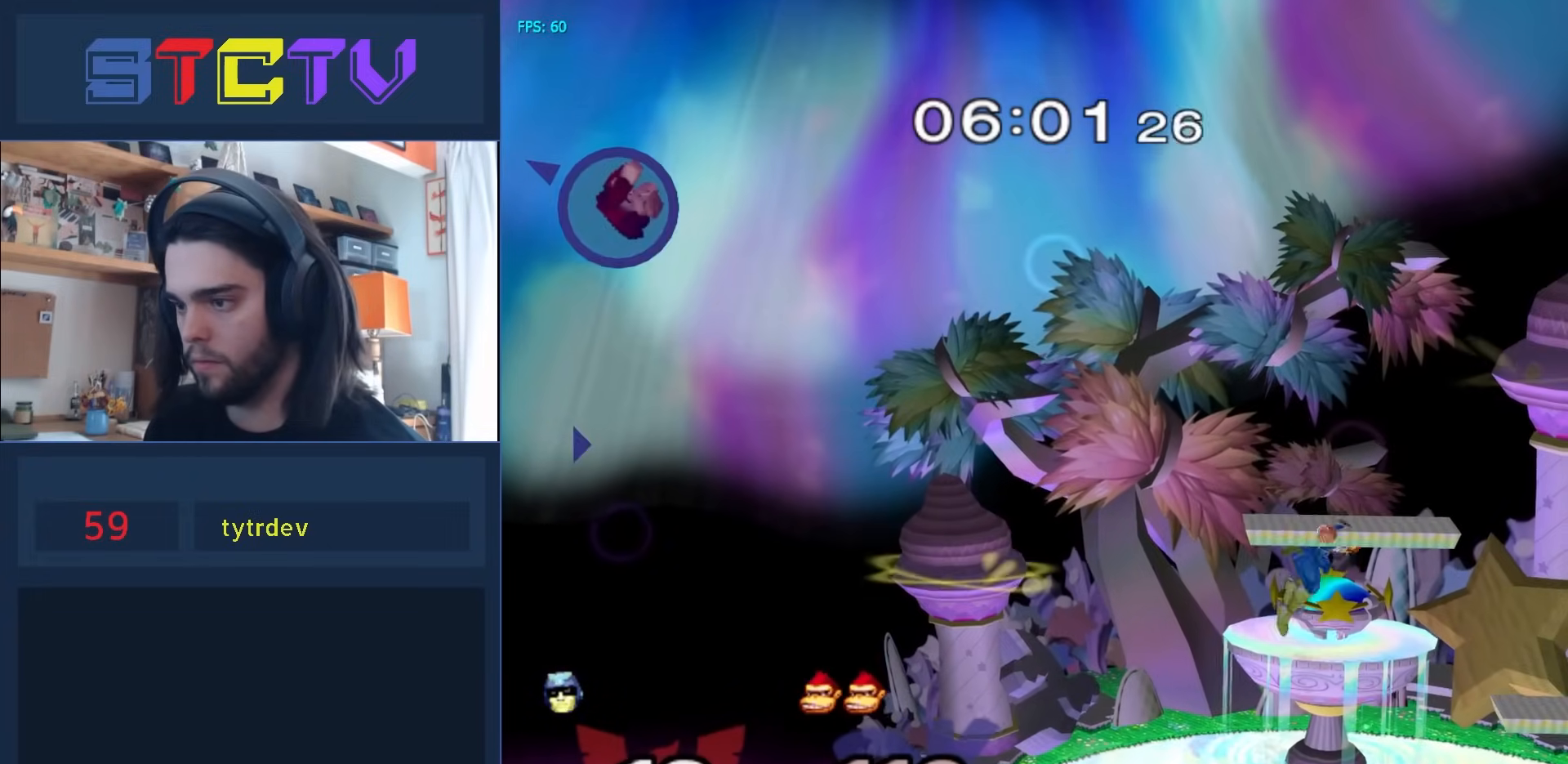
{"buttons": ["A"], "left_stick": "center", "right_stick": "center", "events": [[67, "left_stick", "down-left"], [100, "Y", "up"], [133, "R1", "down"], [267, "R1", "up"], [283, "left_stick", "down-right"], [417, "Y", "down"], [450, "left_stick", "center"], [467, "A", "down"], [500, "Y", "up"]]}
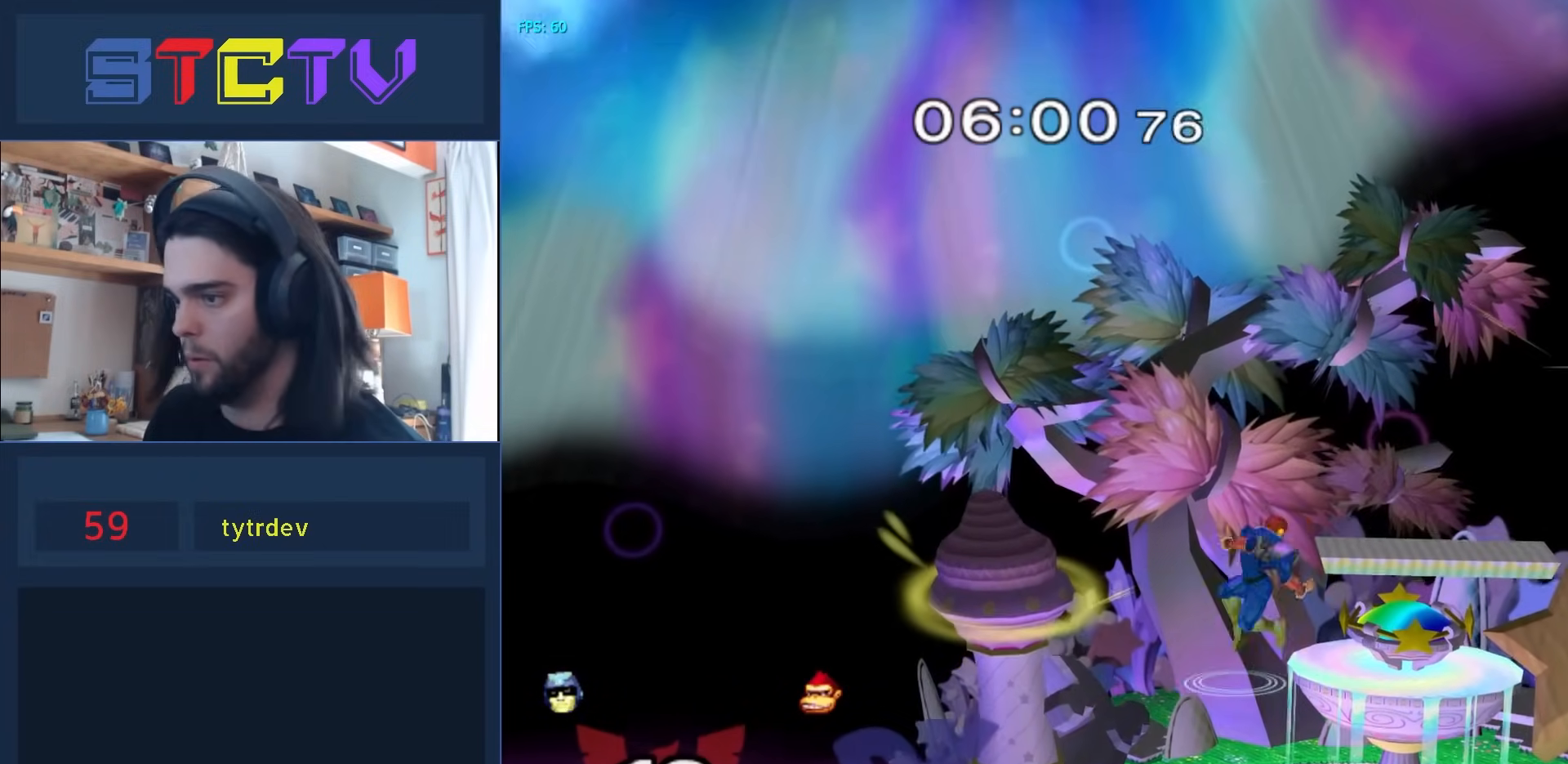
{"buttons": [], "left_stick": "right", "right_stick": "center", "events": [[50, "left_stick", "right"], [217, "A", "up"], [300, "R1", "down"], [300, "left_stick", "down"], [350, "left_stick", "center"], [400, "R1", "up"], [483, "left_stick", "right"]]}
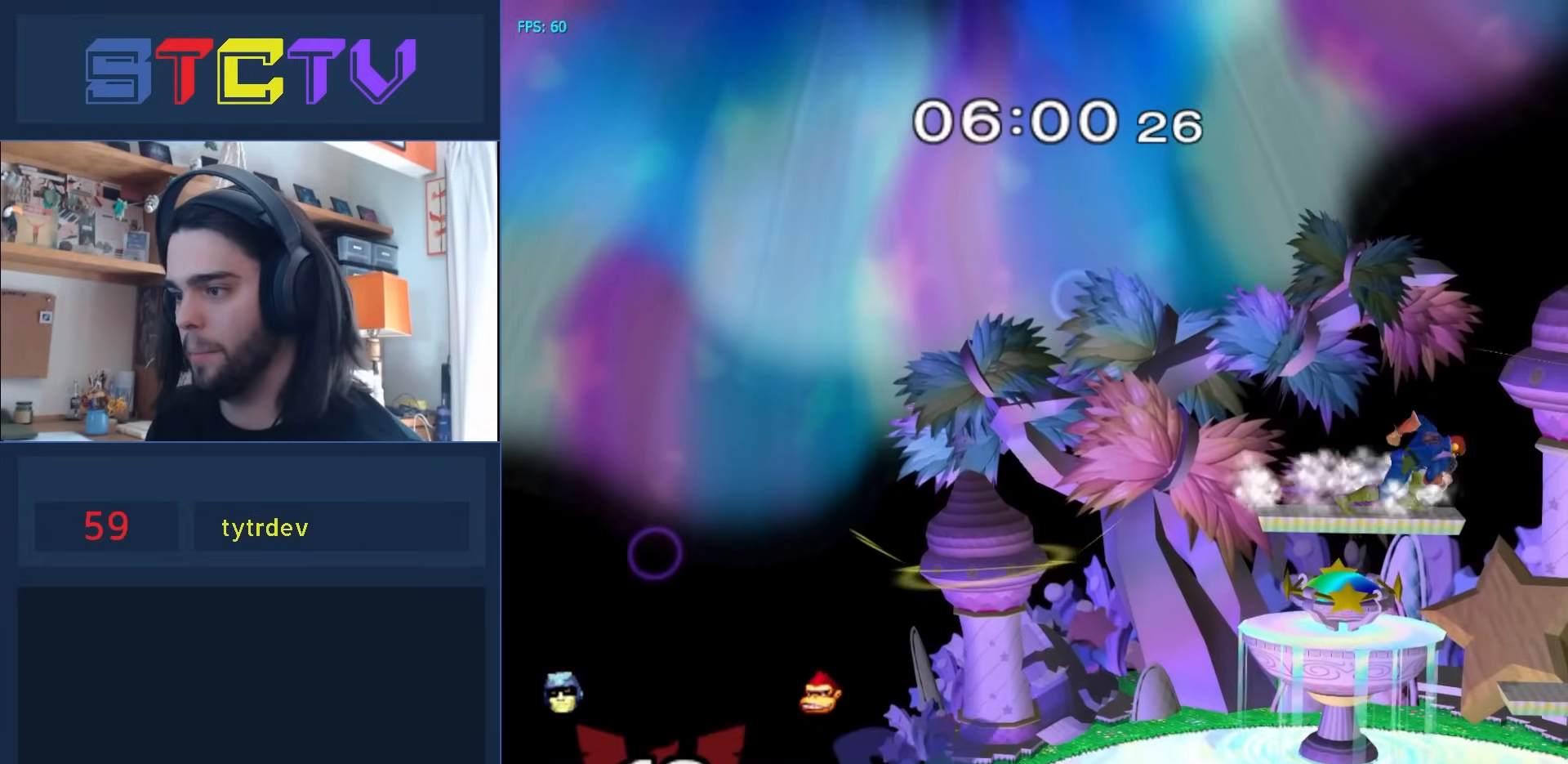
{"buttons": [], "left_stick": "down-right", "right_stick": "center", "events": [[33, "left_stick", "left"], [117, "R1", "down"], [200, "left_stick", "center"], [217, "R1", "up"], [367, "Y", "down"], [383, "left_stick", "right"], [467, "Y", "up"], [500, "left_stick", "down-right"]]}
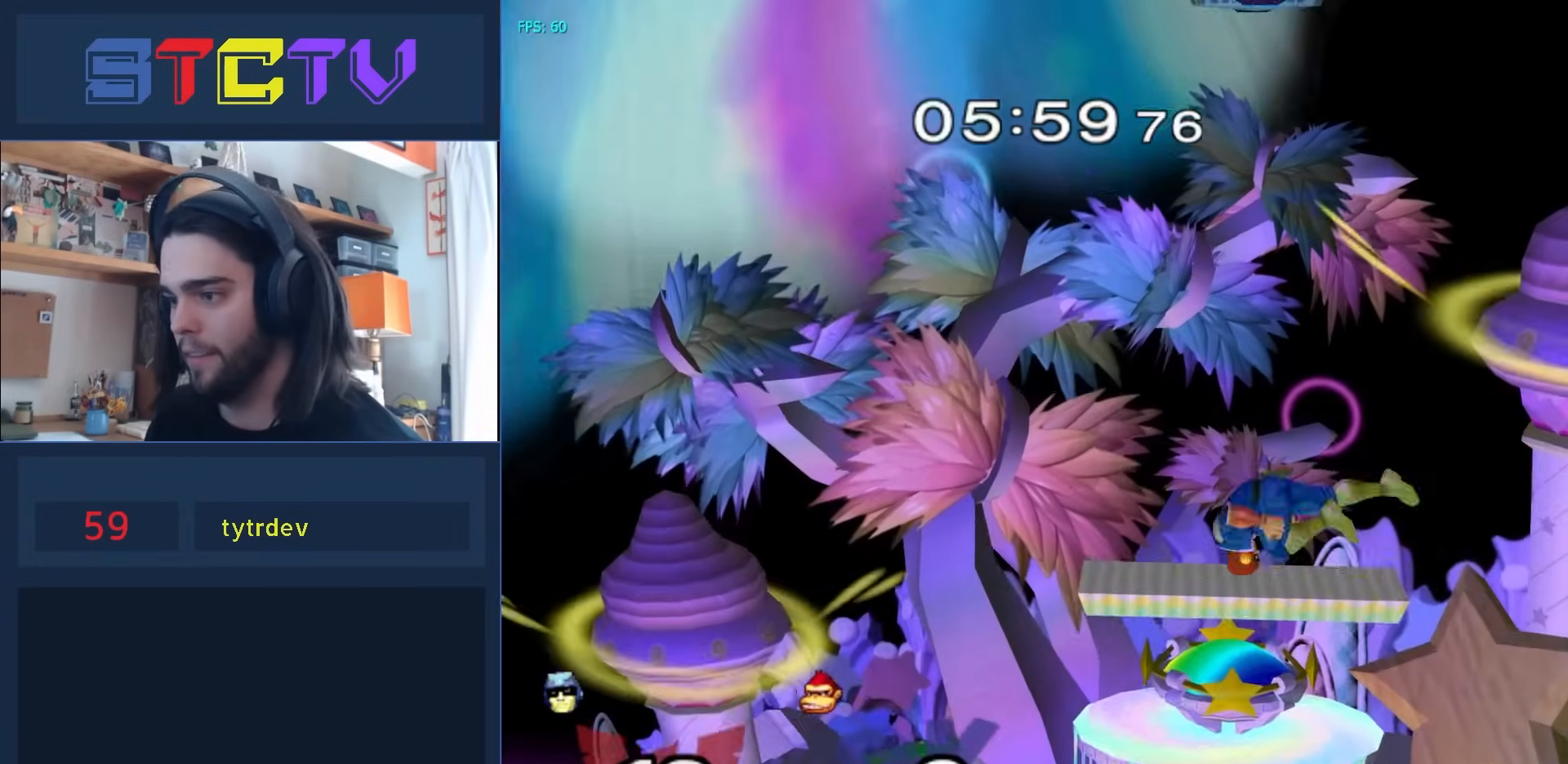
{"buttons": [], "left_stick": "right", "right_stick": "center", "events": [[17, "R1", "down"], [117, "left_stick", "right"], [150, "R1", "up"], [167, "right_stick", "up"], [217, "left_stick", "down"], [217, "right_stick", "center"], [283, "left_stick", "center"], [333, "R1", "down"], [433, "R1", "up"], [483, "left_stick", "right"]]}
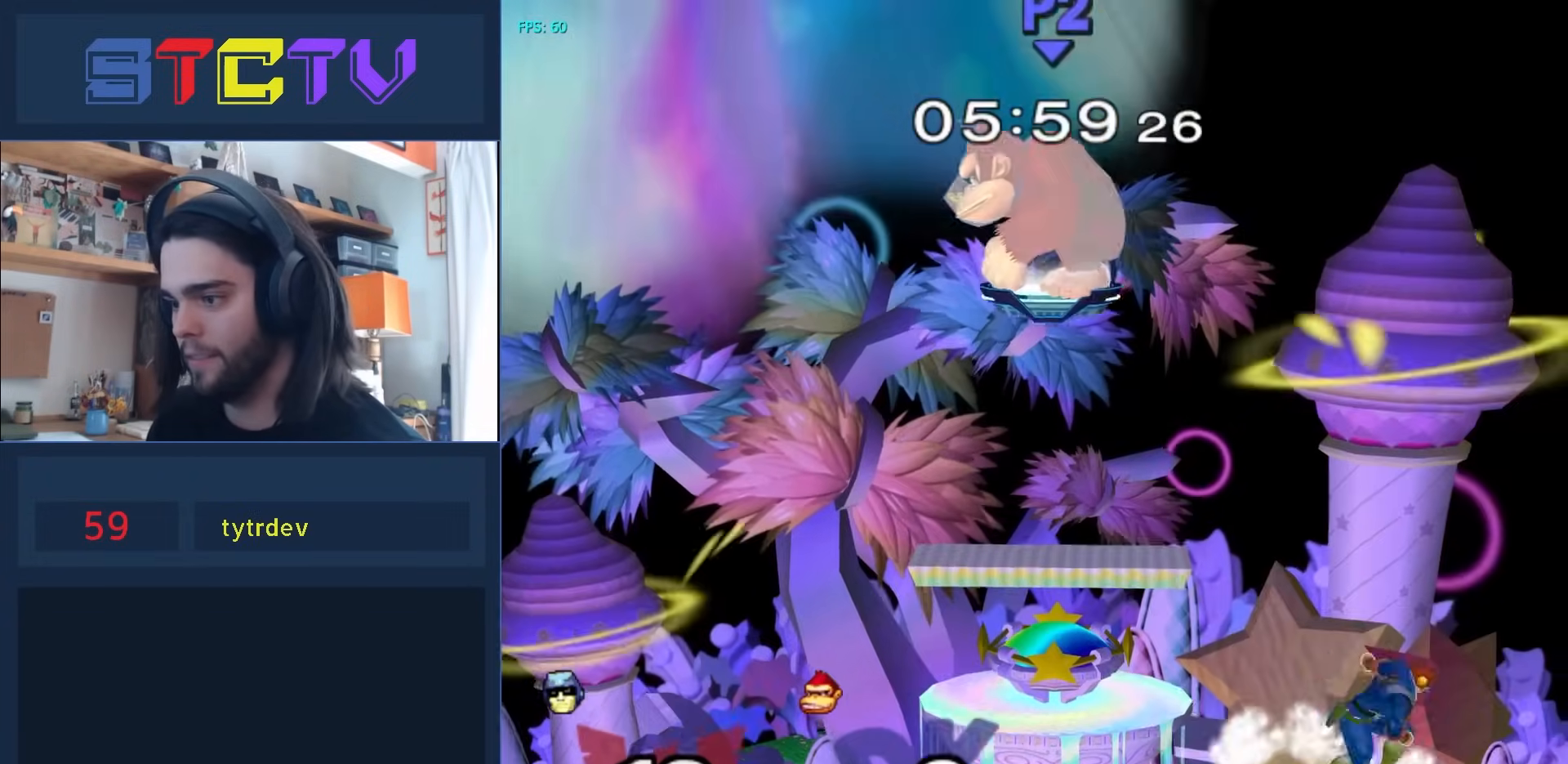
{"buttons": [], "left_stick": "left", "right_stick": "center", "events": [[50, "R1", "down"], [50, "left_stick", "down-right"], [200, "R1", "up"], [233, "left_stick", "center"], [400, "left_stick", "left"]]}
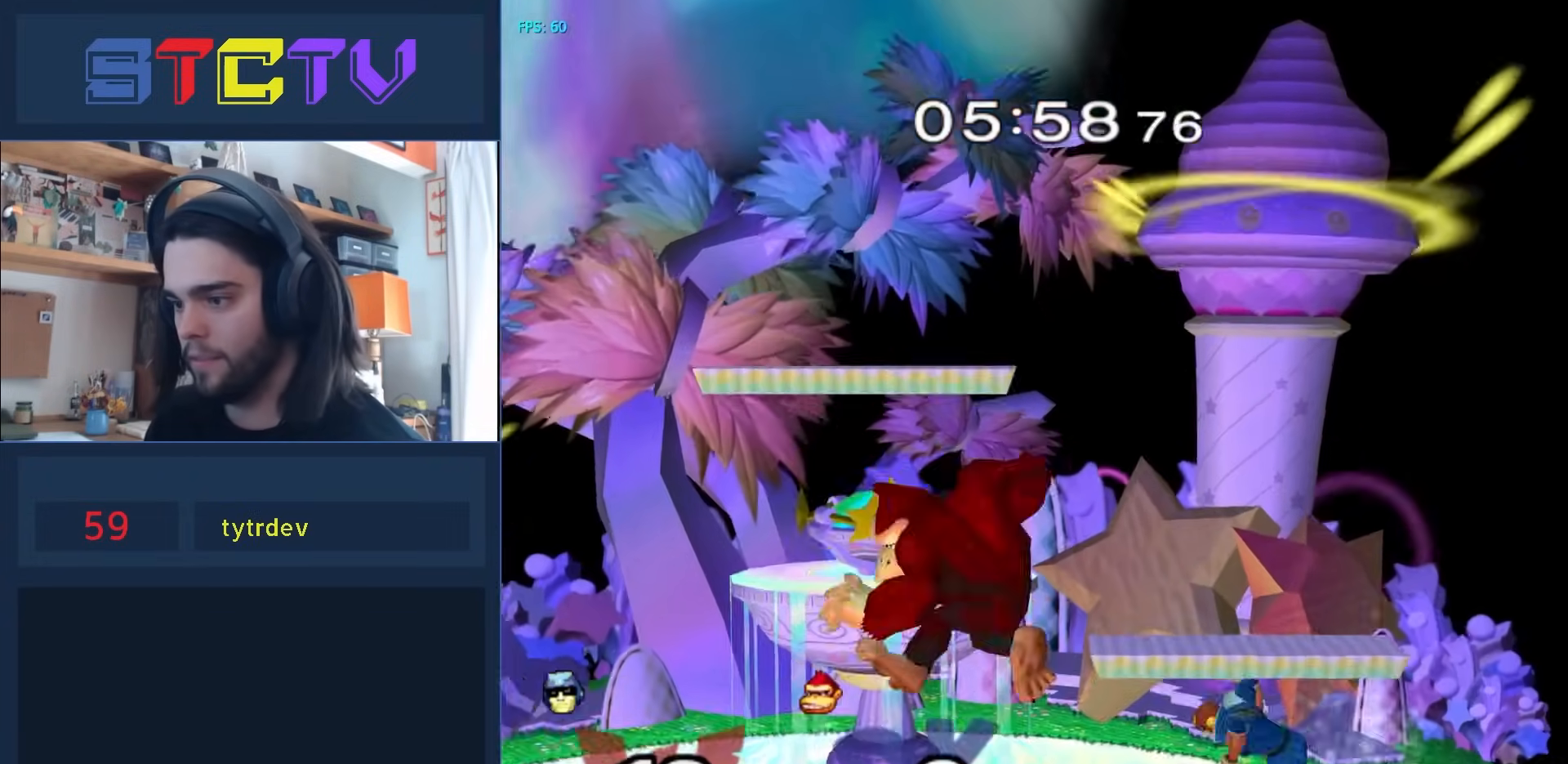
{"buttons": ["Y"], "left_stick": "center", "right_stick": "center", "events": [[67, "left_stick", "right"], [267, "left_stick", "center"], [300, "Y", "down"], [350, "Y", "up"], [400, "Y", "down"]]}
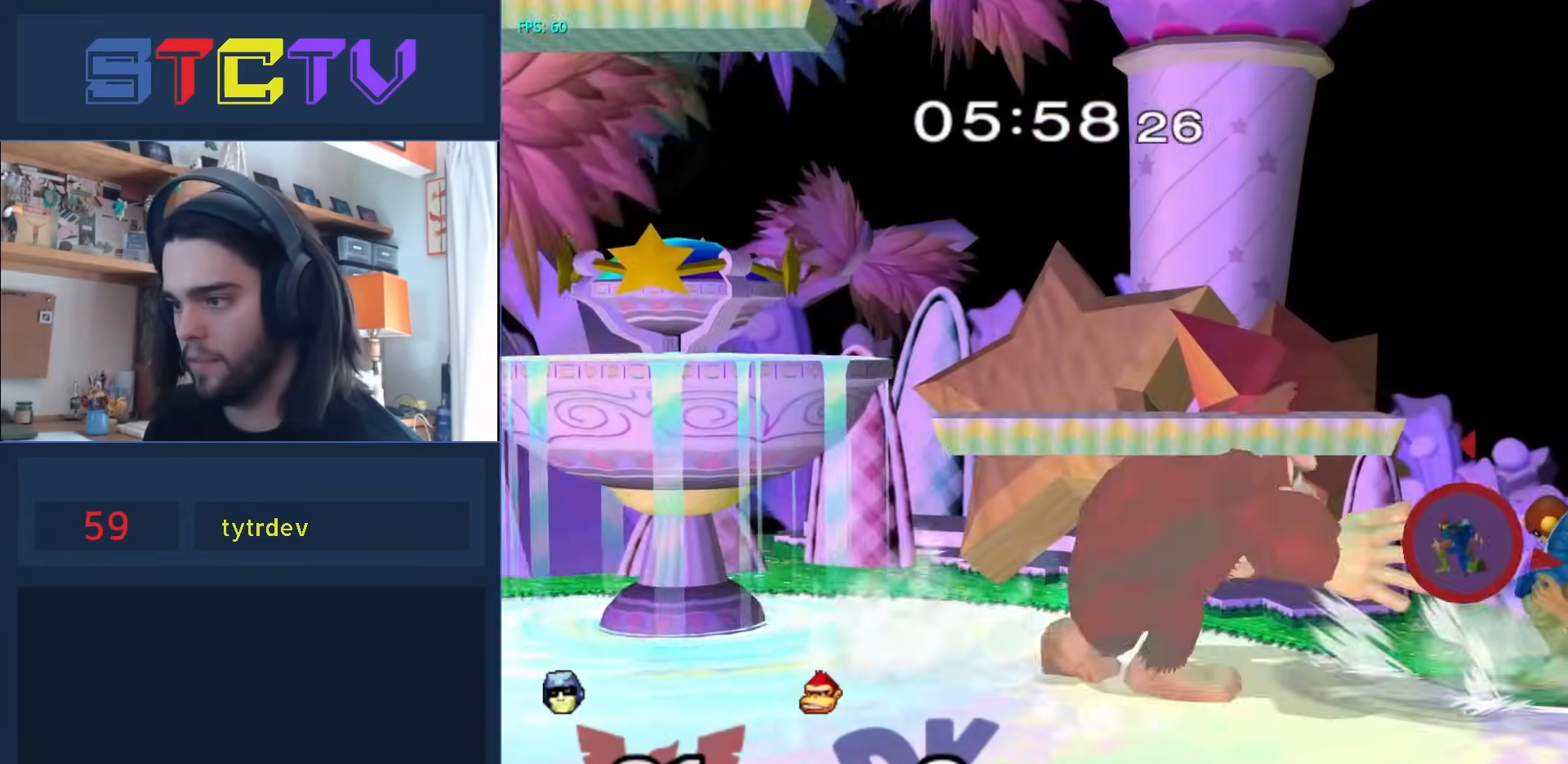
{"buttons": [], "left_stick": "right", "right_stick": "center", "events": [[33, "Y", "up"], [67, "Y", "down"], [350, "left_stick", "right"], [383, "Y", "up"]]}
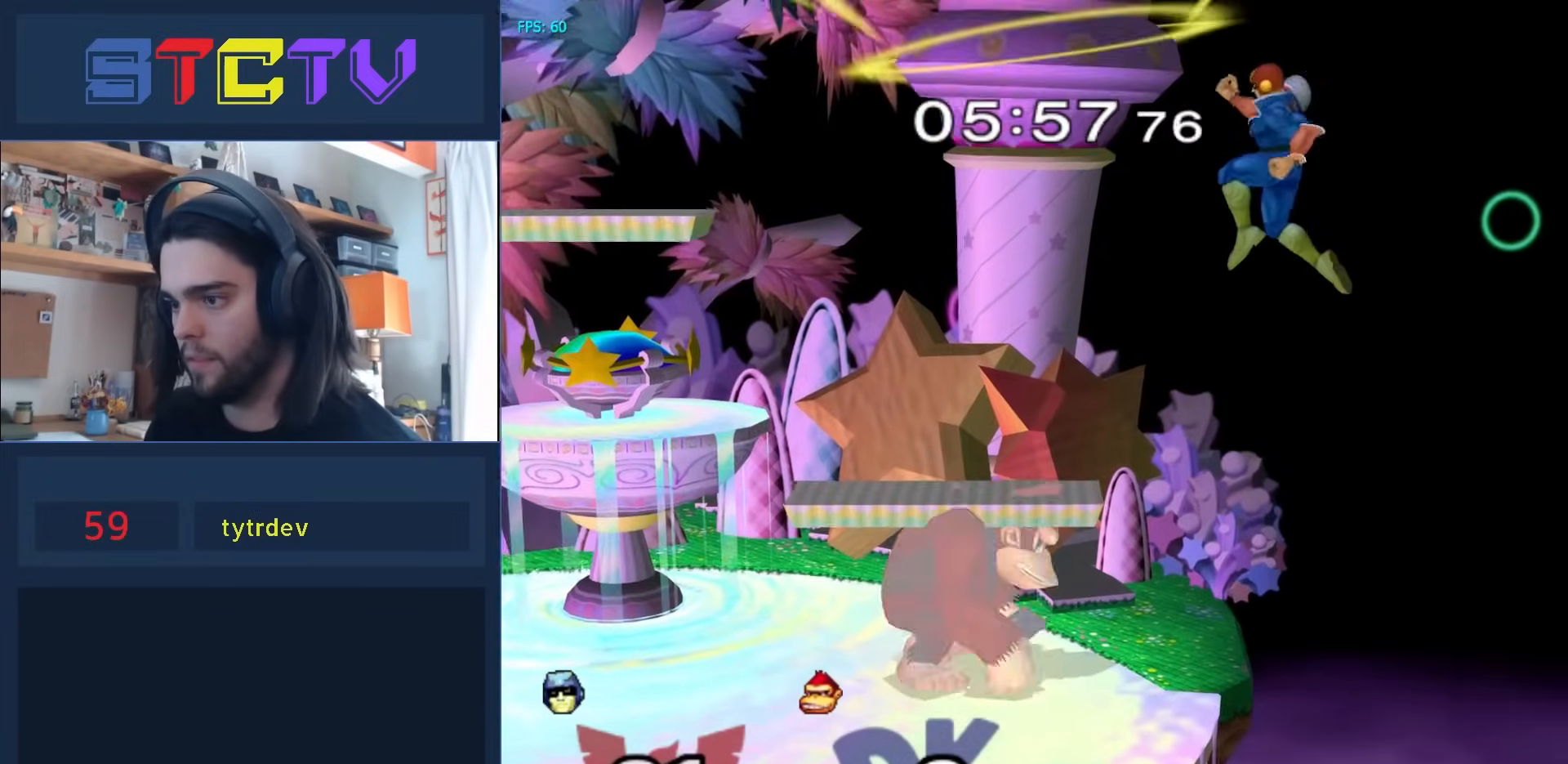
{"buttons": [], "left_stick": "left", "right_stick": "center", "events": [[33, "left_stick", "down"], [183, "left_stick", "left"], [317, "left_stick", "center"], [500, "left_stick", "left"]]}
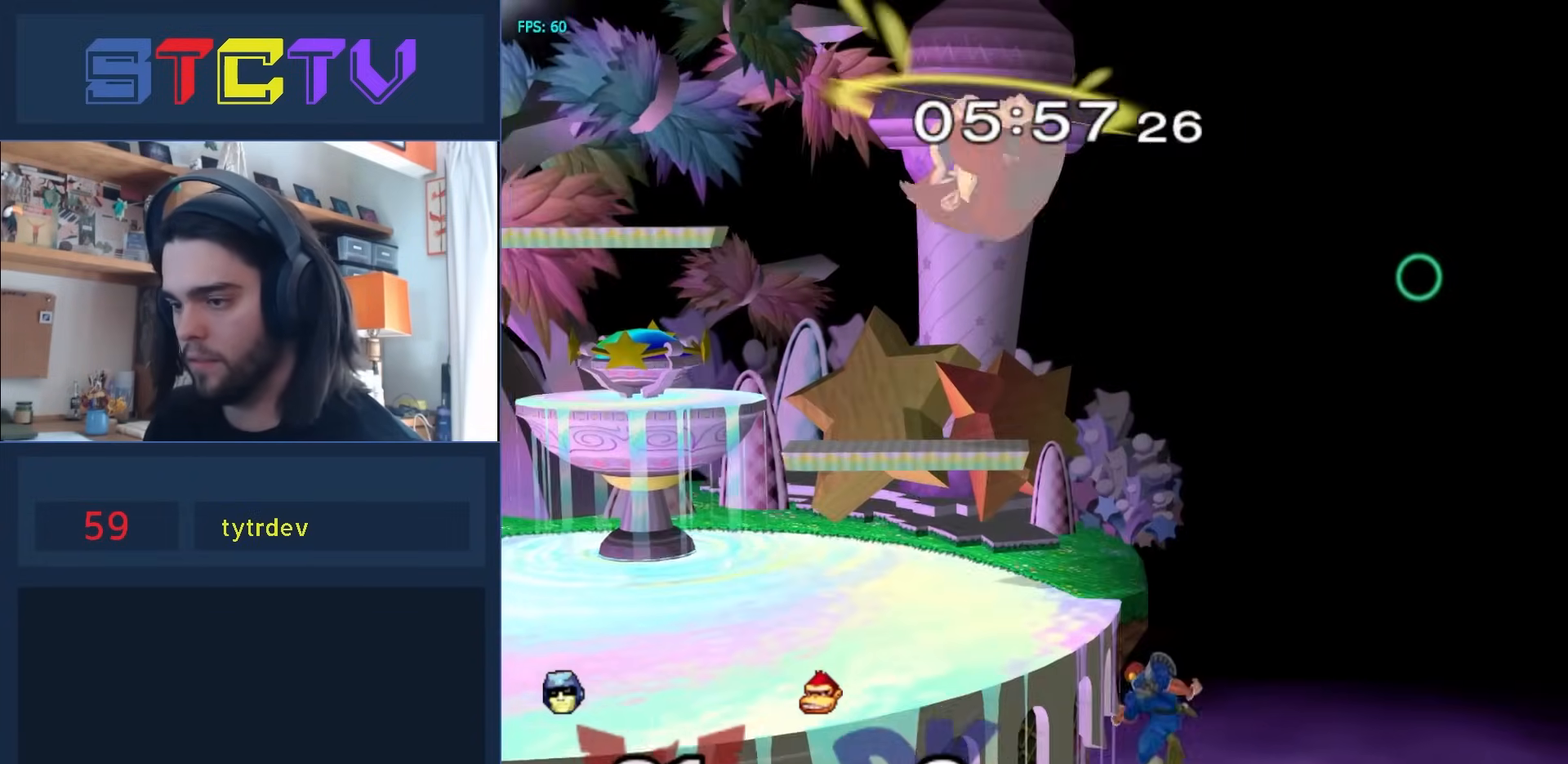
{"buttons": ["A"], "left_stick": "center", "right_stick": "center", "events": [[17, "Y", "down"], [200, "Y", "up"], [200, "left_stick", "down-right"], [250, "R1", "down"], [333, "left_stick", "left"], [383, "Y", "down"], [450, "A", "down"], [450, "R1", "up"], [450, "left_stick", "center"], [467, "Y", "up"]]}
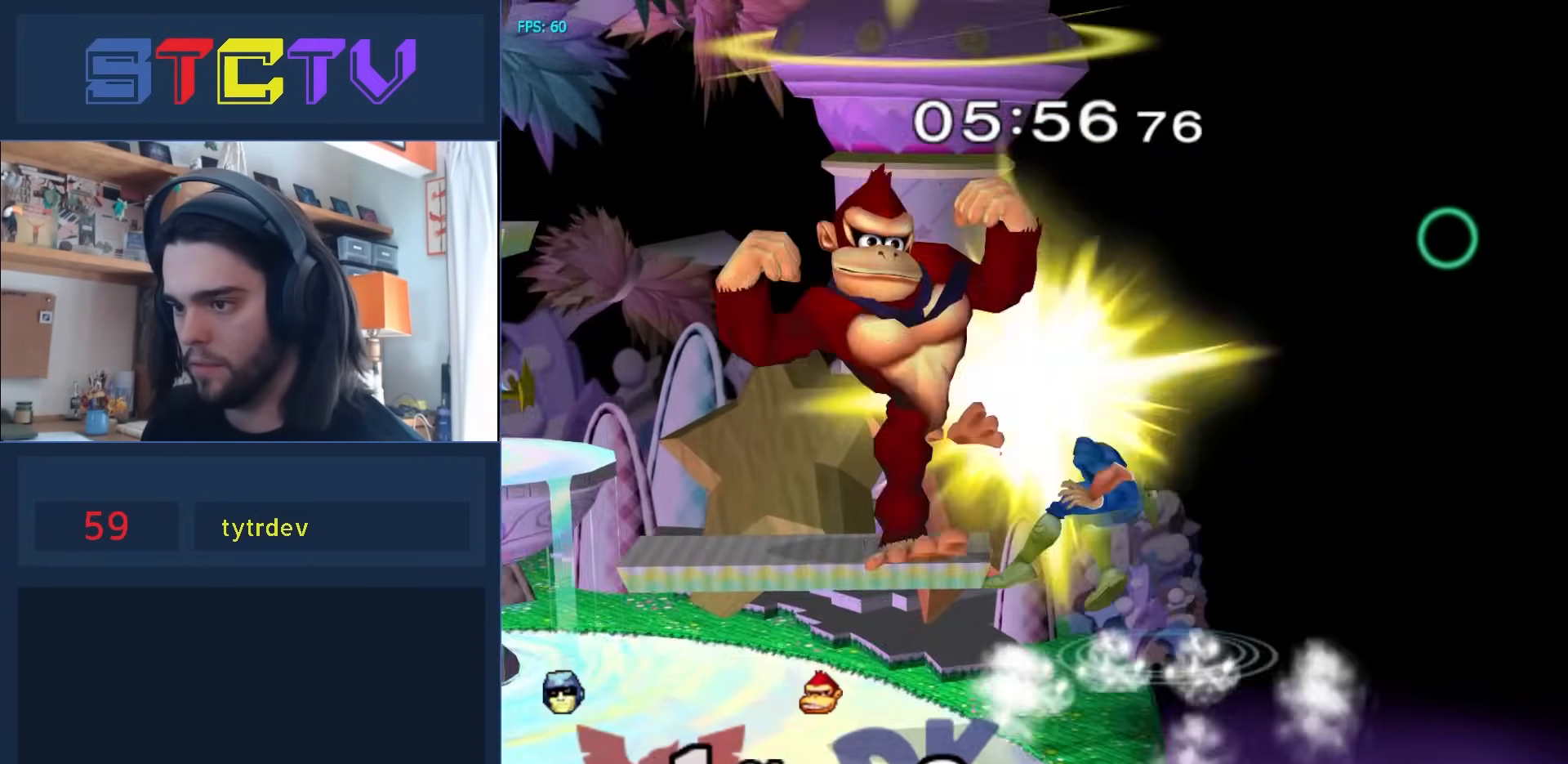
{"buttons": ["R1"], "left_stick": "left", "right_stick": "center", "events": [[50, "left_stick", "left"], [233, "A", "up"], [333, "left_stick", "center"], [400, "left_stick", "down-left"], [450, "R1", "down"], [500, "left_stick", "left"]]}
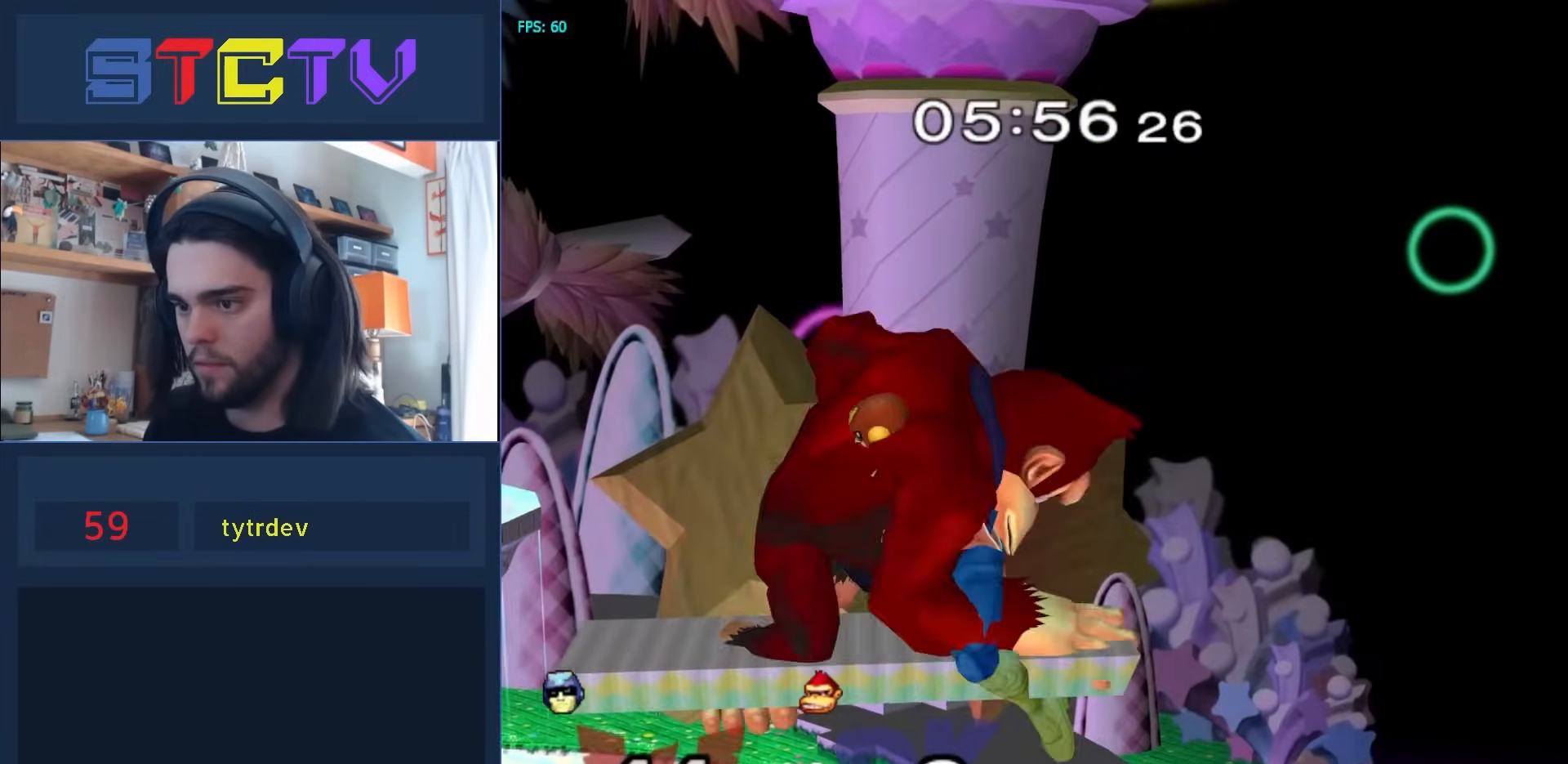
{"buttons": ["R1"], "left_stick": "left", "right_stick": "center", "events": []}
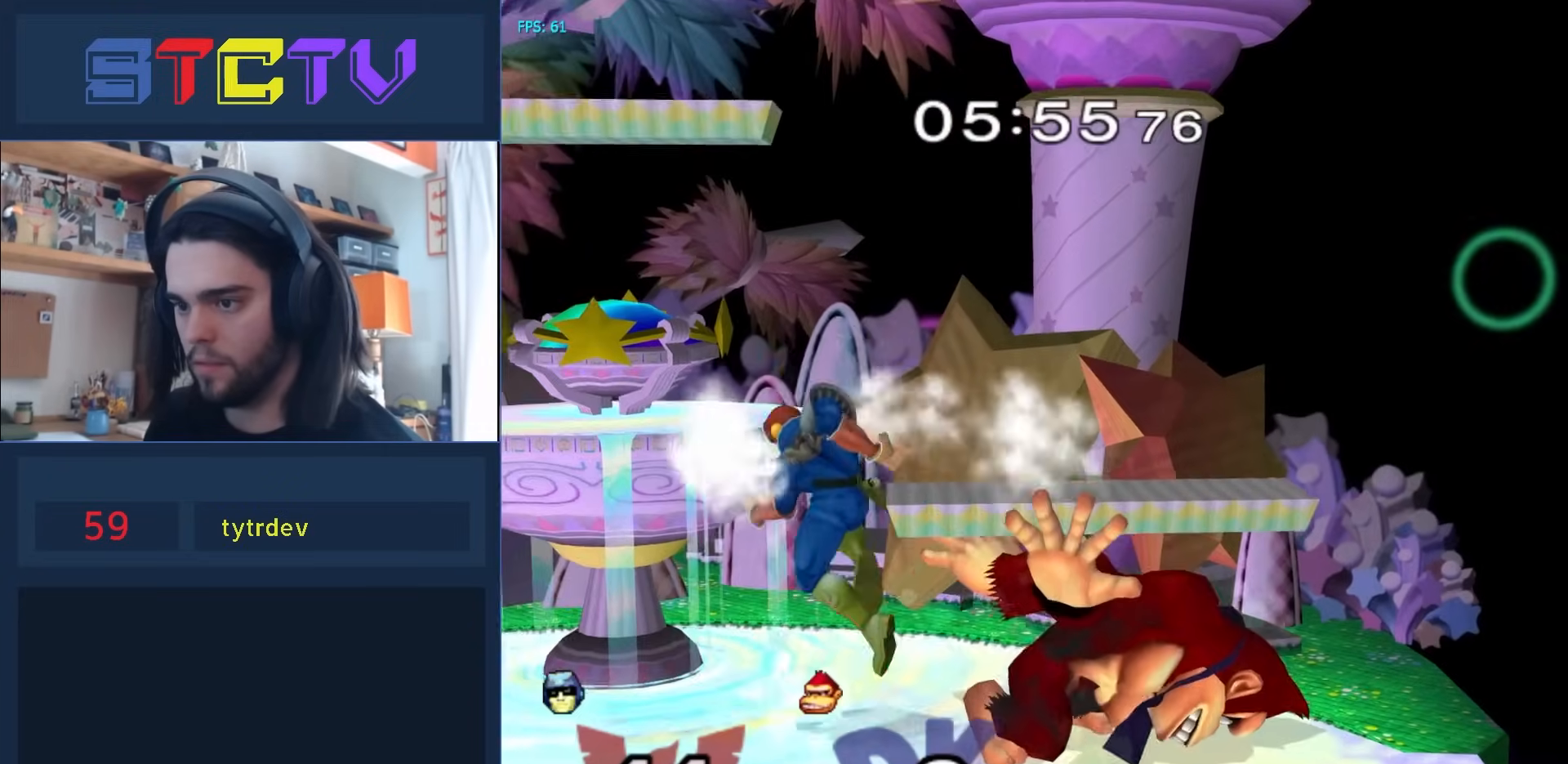
{"buttons": ["R1"], "left_stick": "center", "right_stick": "center", "events": [[50, "left_stick", "down"], [167, "left_stick", "left"], [200, "right_stick", "right"], [450, "left_stick", "center"], [500, "right_stick", "center"]]}
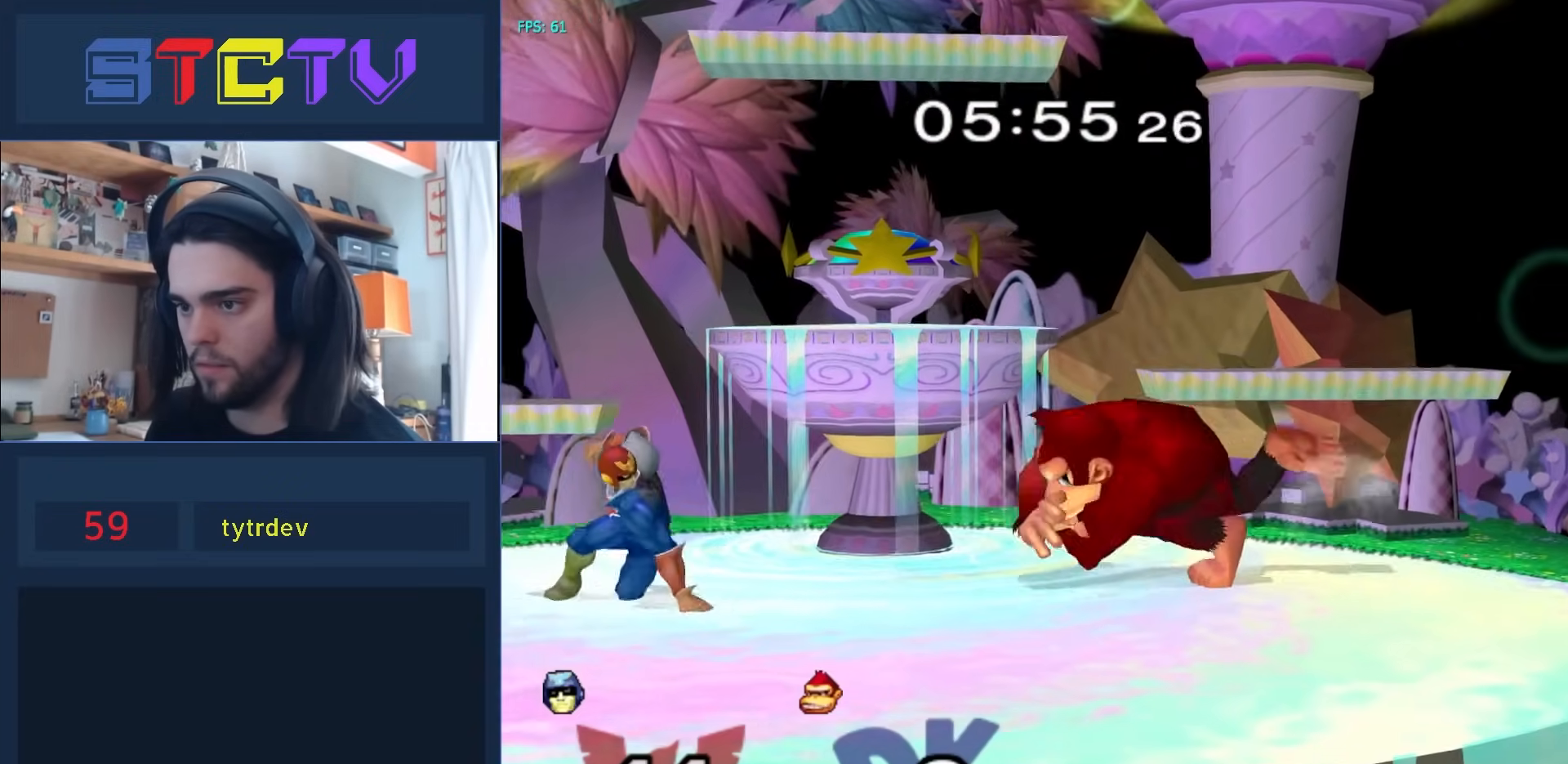
{"buttons": [], "left_stick": "left", "right_stick": "center", "events": [[17, "R1", "up"], [217, "left_stick", "left"], [317, "left_stick", "right"], [417, "left_stick", "left"]]}
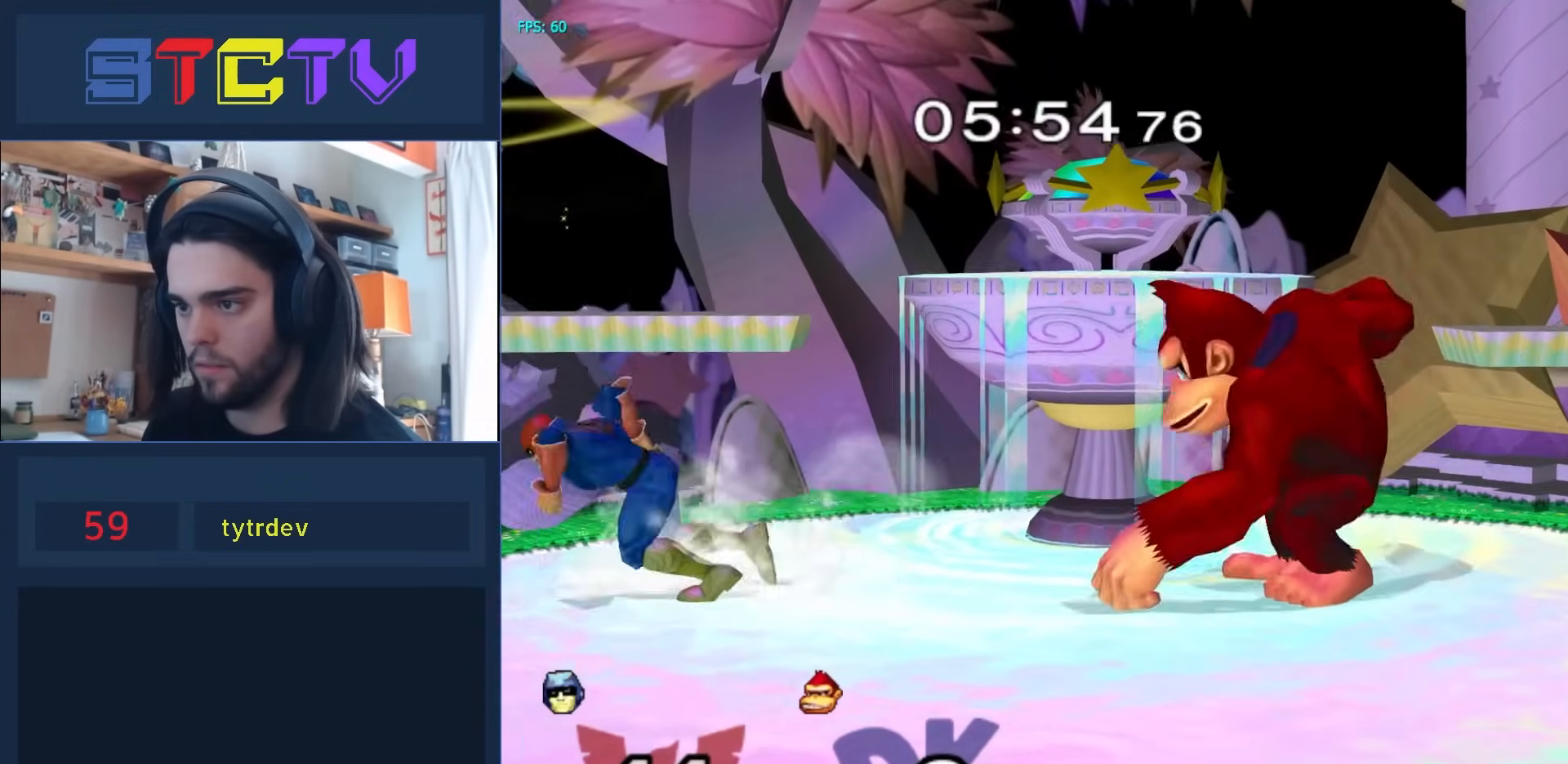
{"buttons": [], "left_stick": "down", "right_stick": "center", "events": [[83, "left_stick", "right"], [150, "Y", "down"], [167, "Y", "up"], [433, "left_stick", "down"]]}
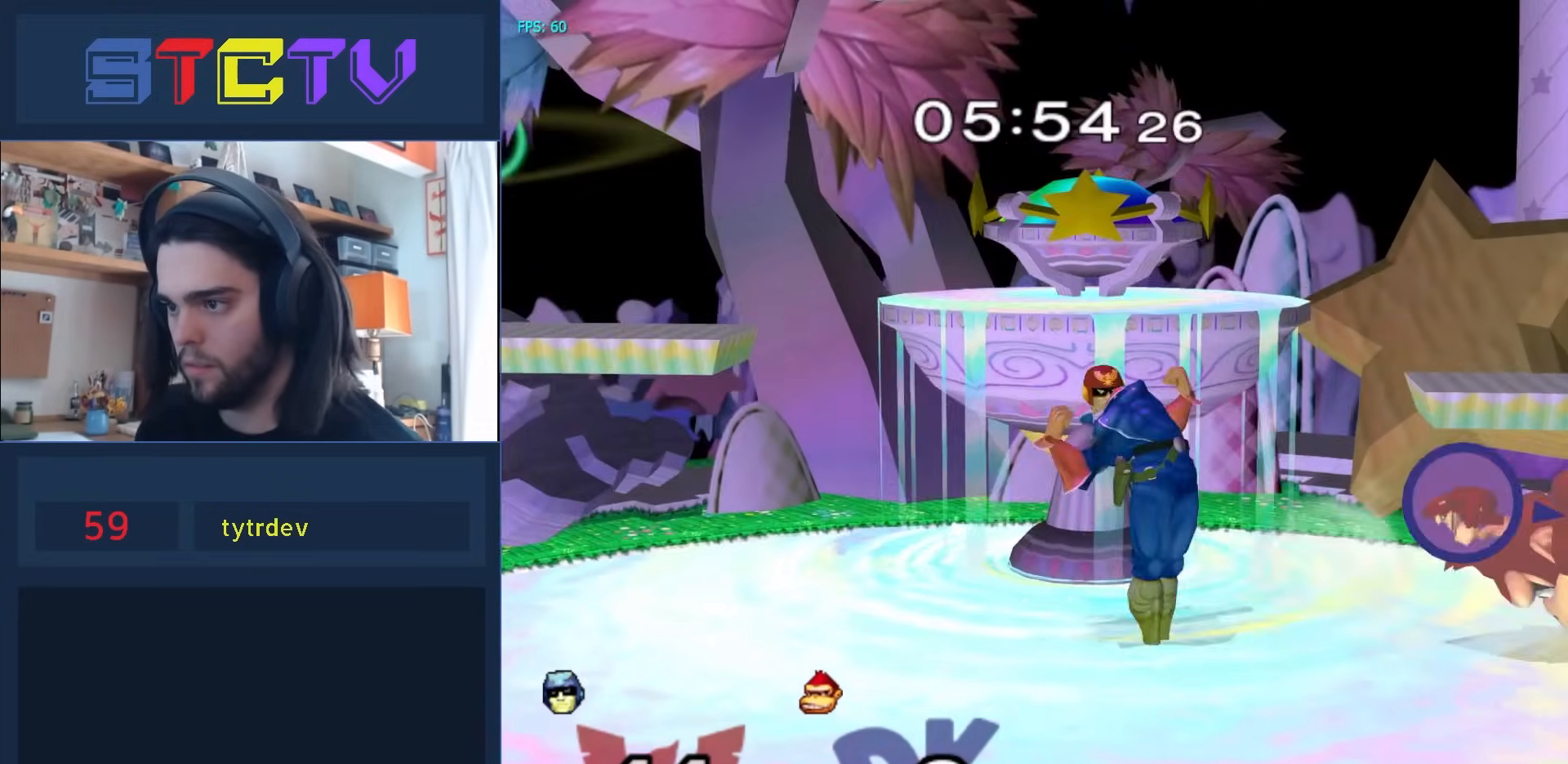
{"buttons": ["A"], "left_stick": "center", "right_stick": "center", "events": [[17, "R1", "down"], [200, "R1", "up"], [217, "left_stick", "center"], [300, "A", "down"], [383, "A", "up"], [450, "A", "down"]]}
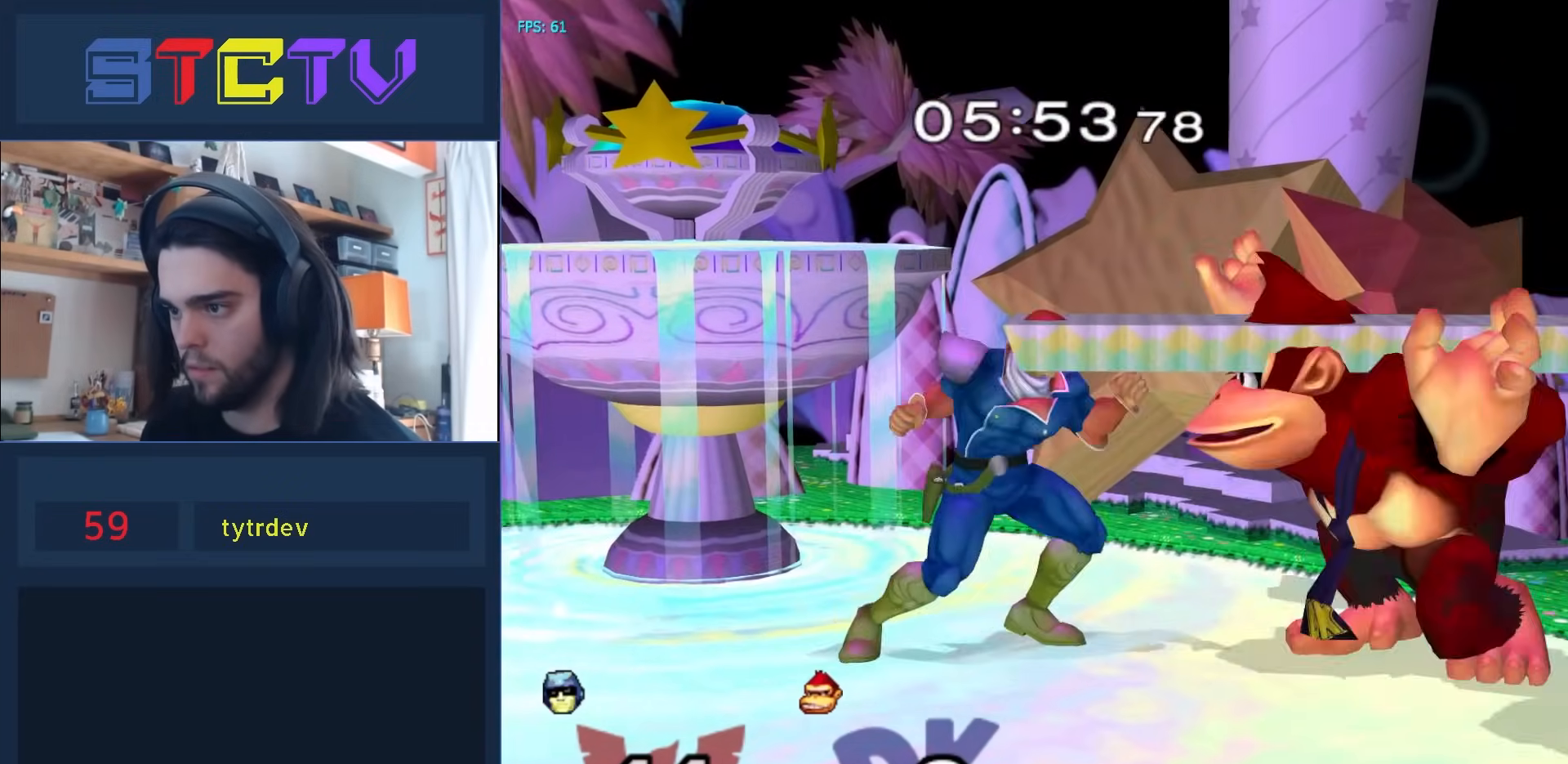
{"buttons": [], "left_stick": "right", "right_stick": "center", "events": [[100, "A", "up"], [283, "left_stick", "left"], [433, "Y", "down"], [450, "left_stick", "right"], [483, "Y", "up"]]}
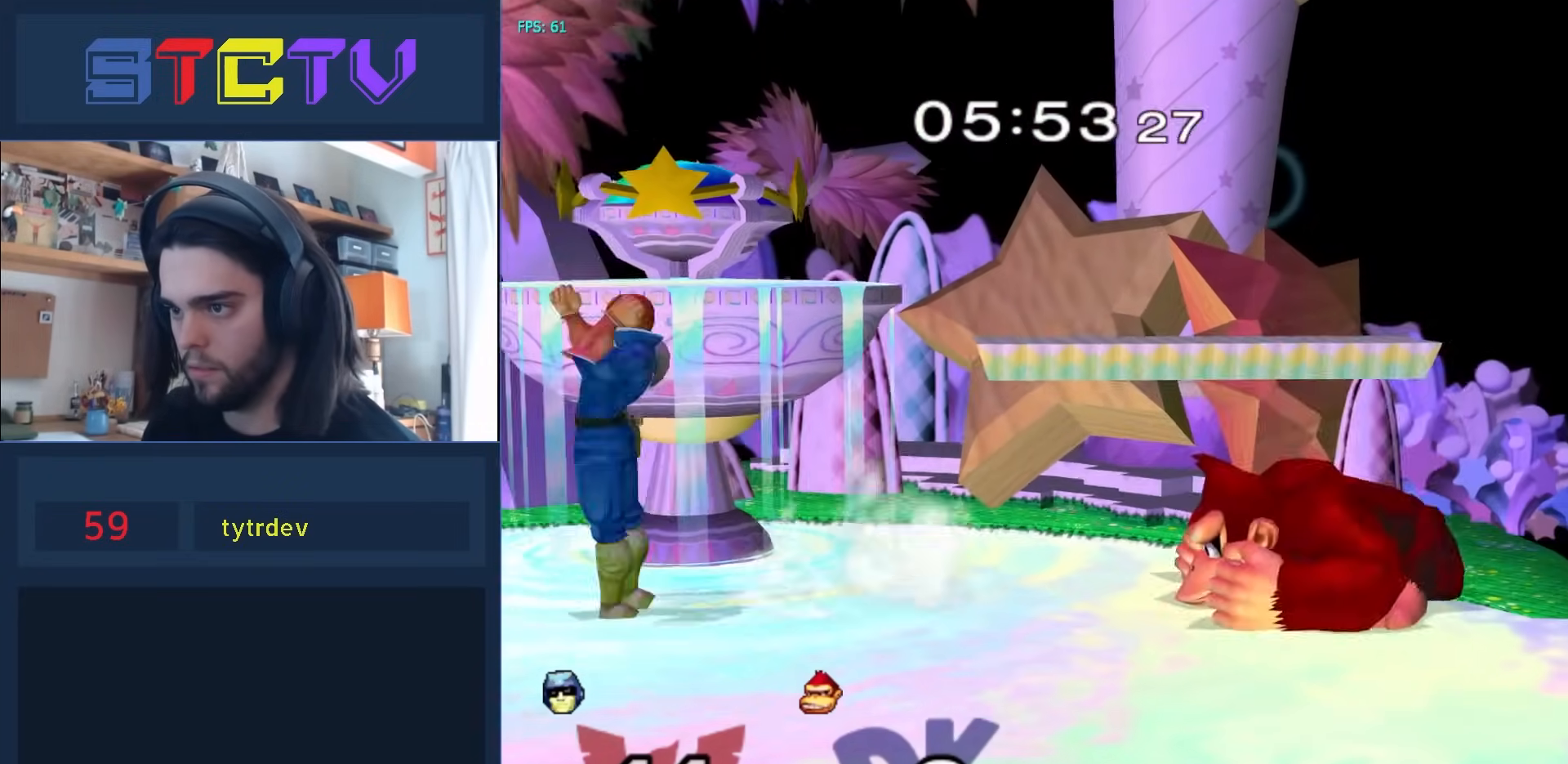
{"buttons": [], "left_stick": "left", "right_stick": "center", "events": [[17, "Y", "down"], [200, "Y", "up"], [350, "right_stick", "down"], [400, "left_stick", "left"], [417, "right_stick", "center"]]}
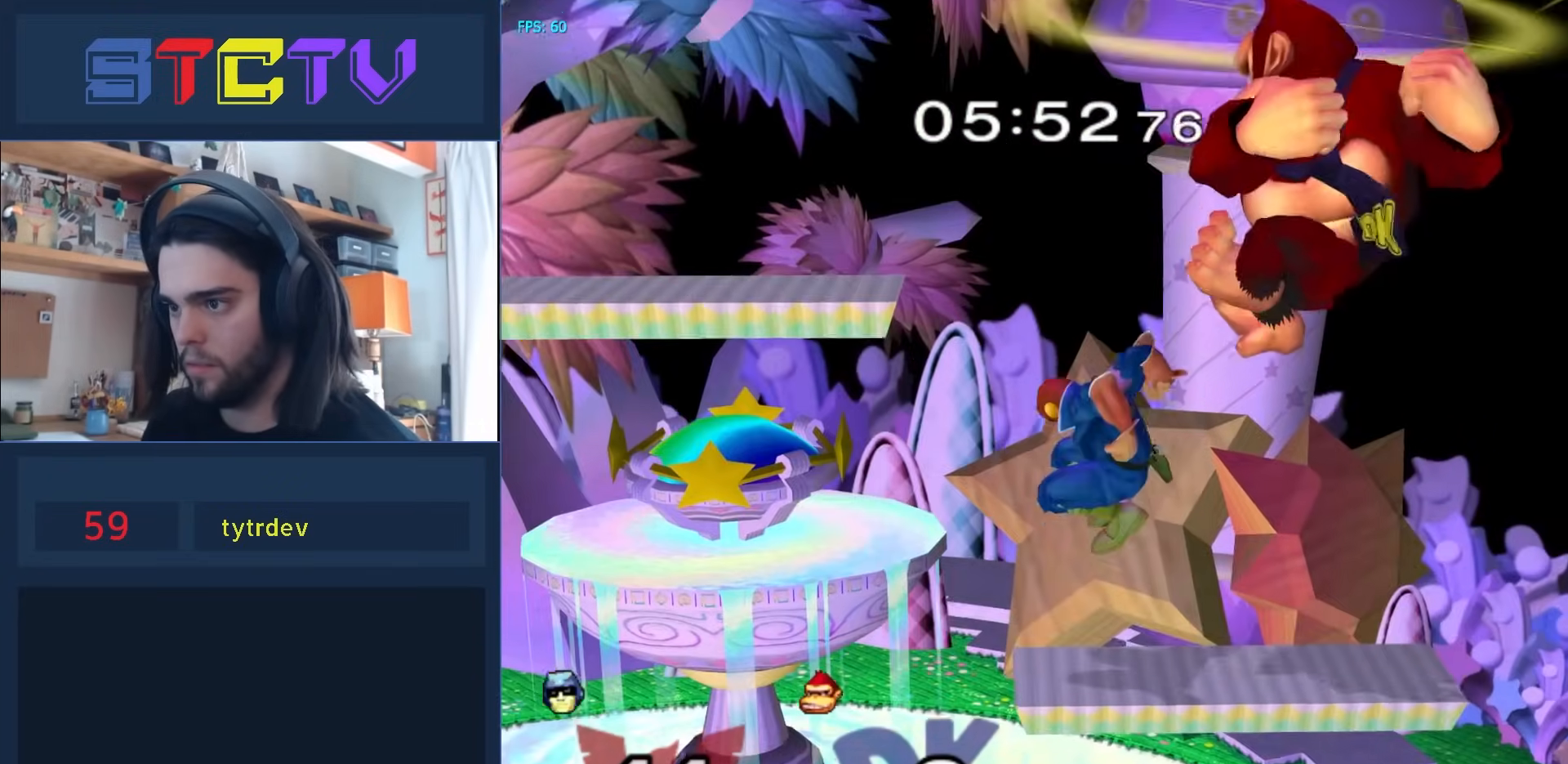
{"buttons": ["R1"], "left_stick": "left", "right_stick": "center", "events": [[117, "R1", "down"]]}
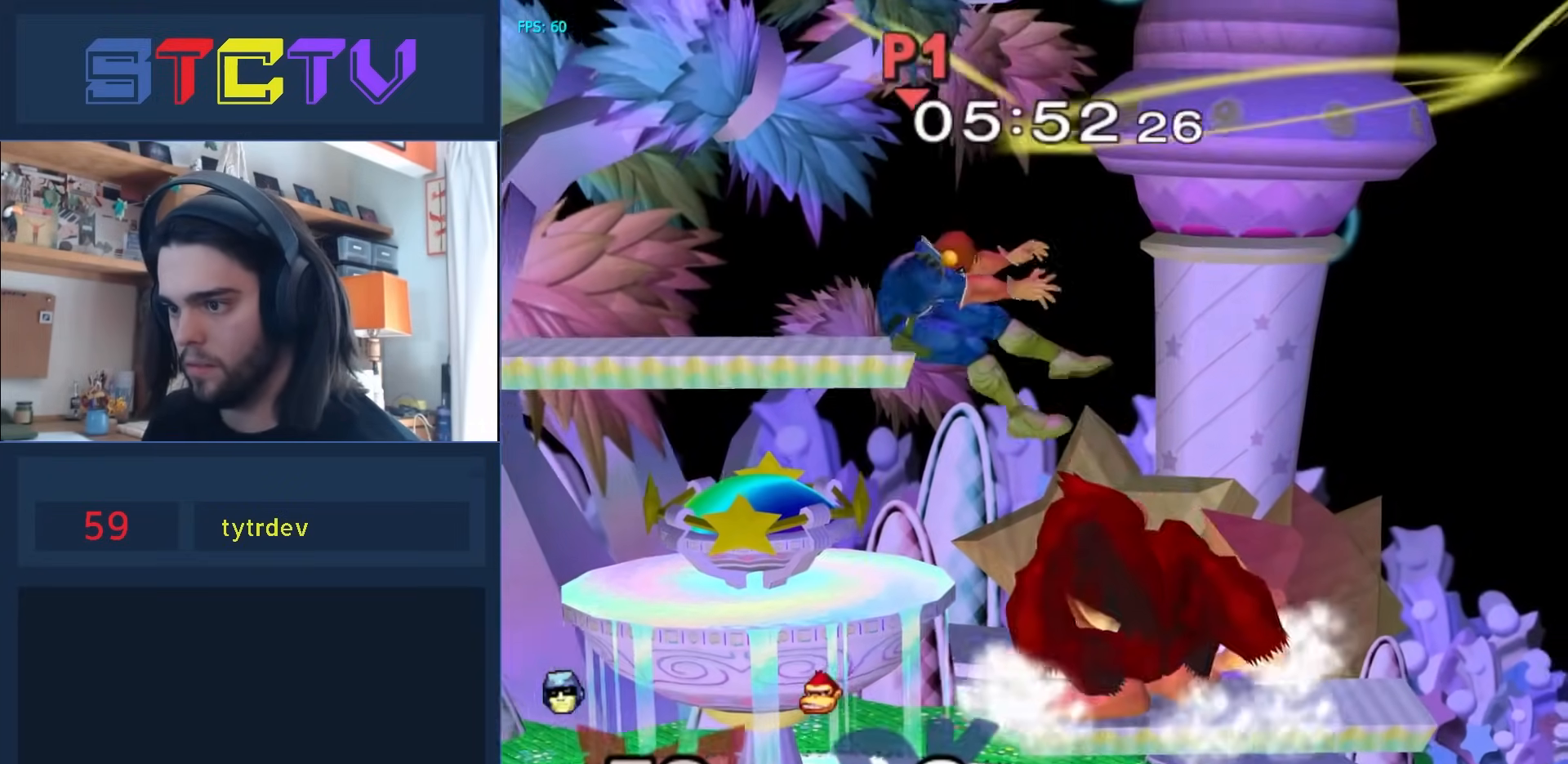
{"buttons": [], "left_stick": "center", "right_stick": "center", "events": [[133, "left_stick", "center"], [167, "R1", "up"]]}
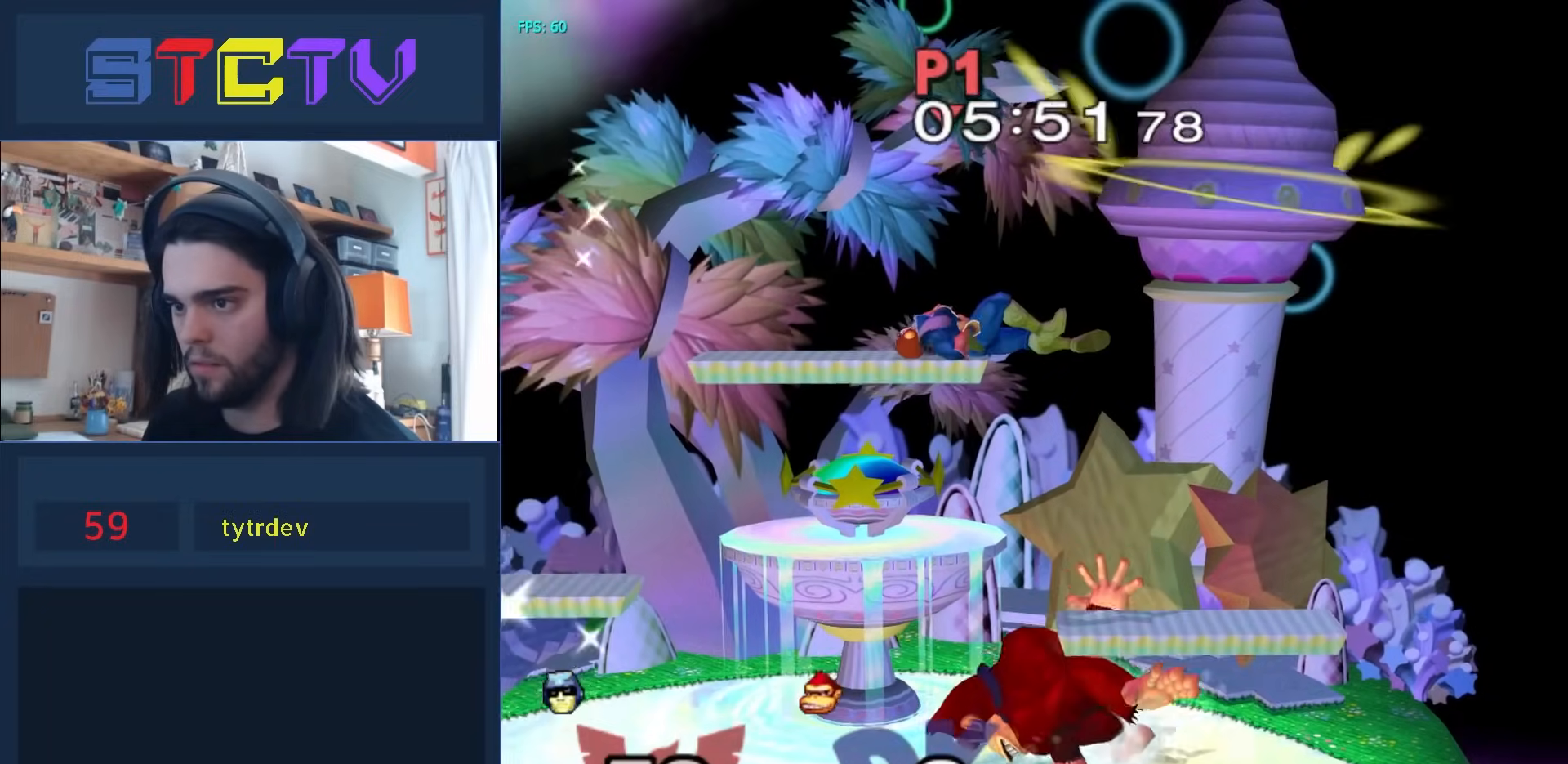
{"buttons": [], "left_stick": "center", "right_stick": "down", "events": [[317, "A", "down"], [467, "A", "up"], [500, "right_stick", "down"]]}
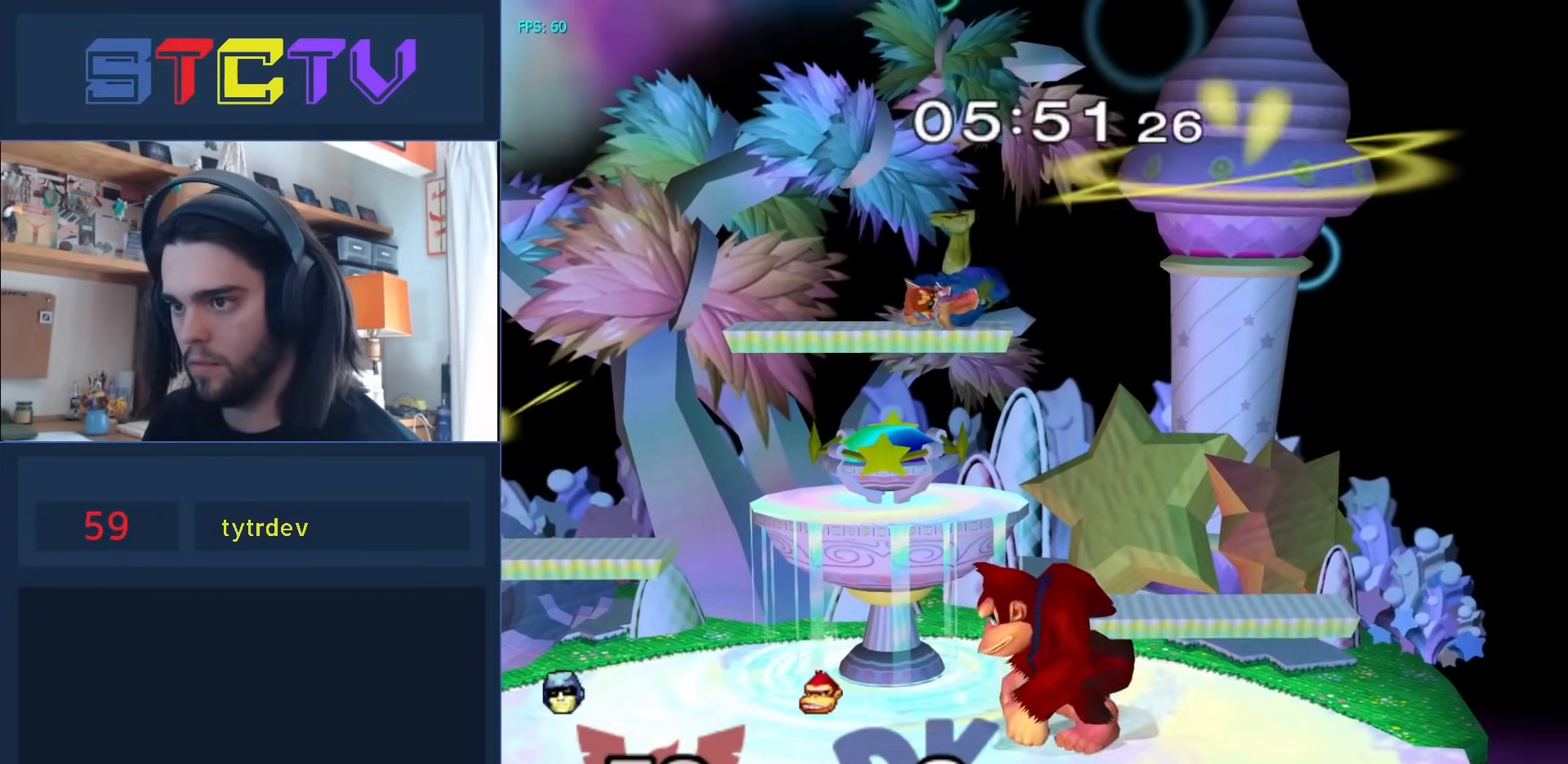
{"buttons": [], "left_stick": "up-right", "right_stick": "center", "events": [[33, "left_stick", "left"], [117, "left_stick", "right"], [117, "right_stick", "center"], [183, "left_stick", "left"], [250, "left_stick", "right"], [317, "left_stick", "left"], [383, "left_stick", "right"], [433, "left_stick", "left"], [500, "left_stick", "up-right"]]}
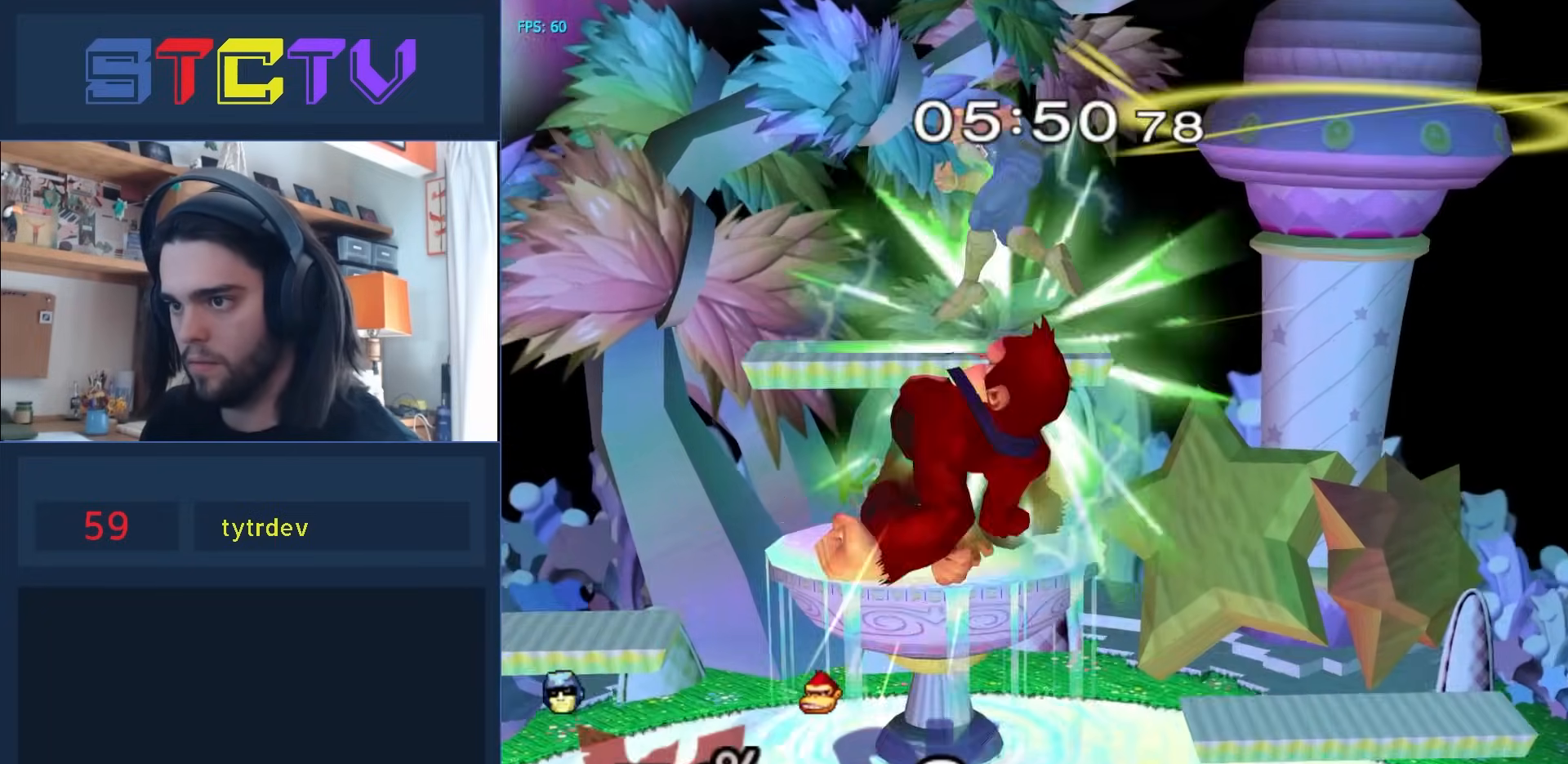
{"buttons": [], "left_stick": "center", "right_stick": "center", "events": [[50, "left_stick", "up-left"], [133, "left_stick", "up-right"], [183, "left_stick", "up-left"], [250, "left_stick", "up"], [367, "left_stick", "up-left"], [483, "left_stick", "center"]]}
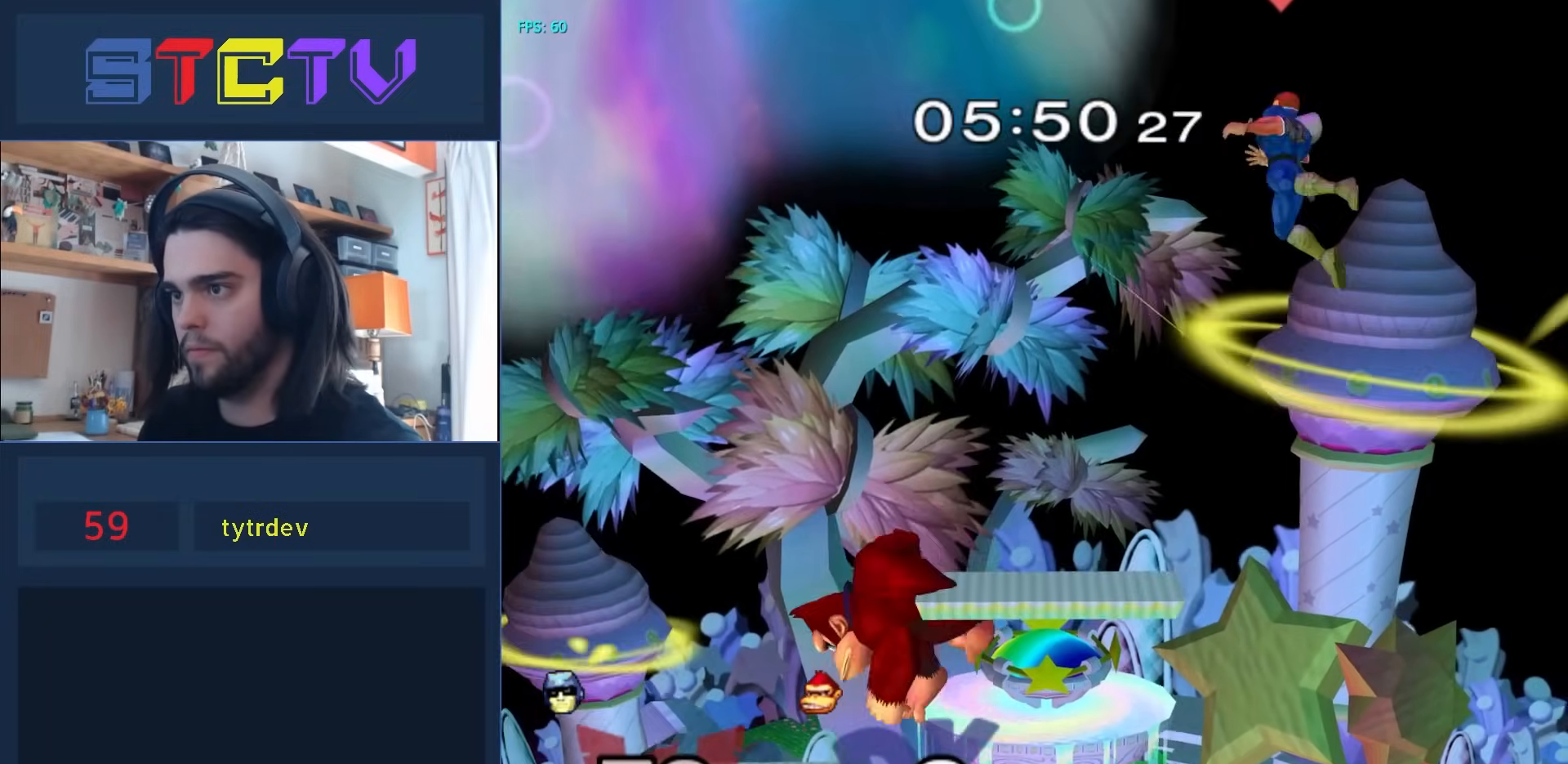
{"buttons": [], "left_stick": "up", "right_stick": "center", "events": [[300, "left_stick", "up"]]}
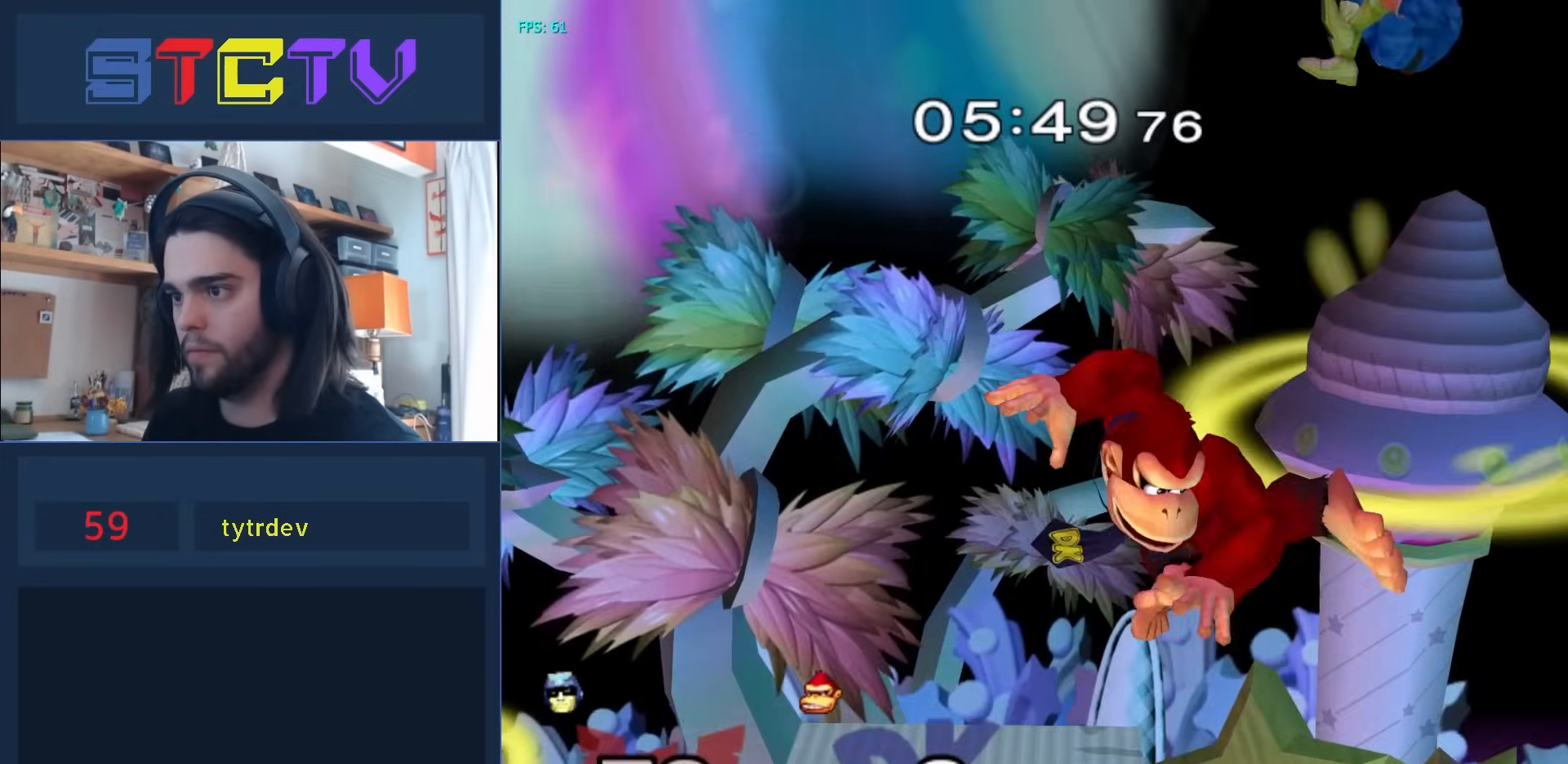
{"buttons": [], "left_stick": "left", "right_stick": "center", "events": [[133, "left_stick", "center"], [217, "left_stick", "down"], [317, "left_stick", "left"], [333, "right_stick", "down"], [400, "right_stick", "center"]]}
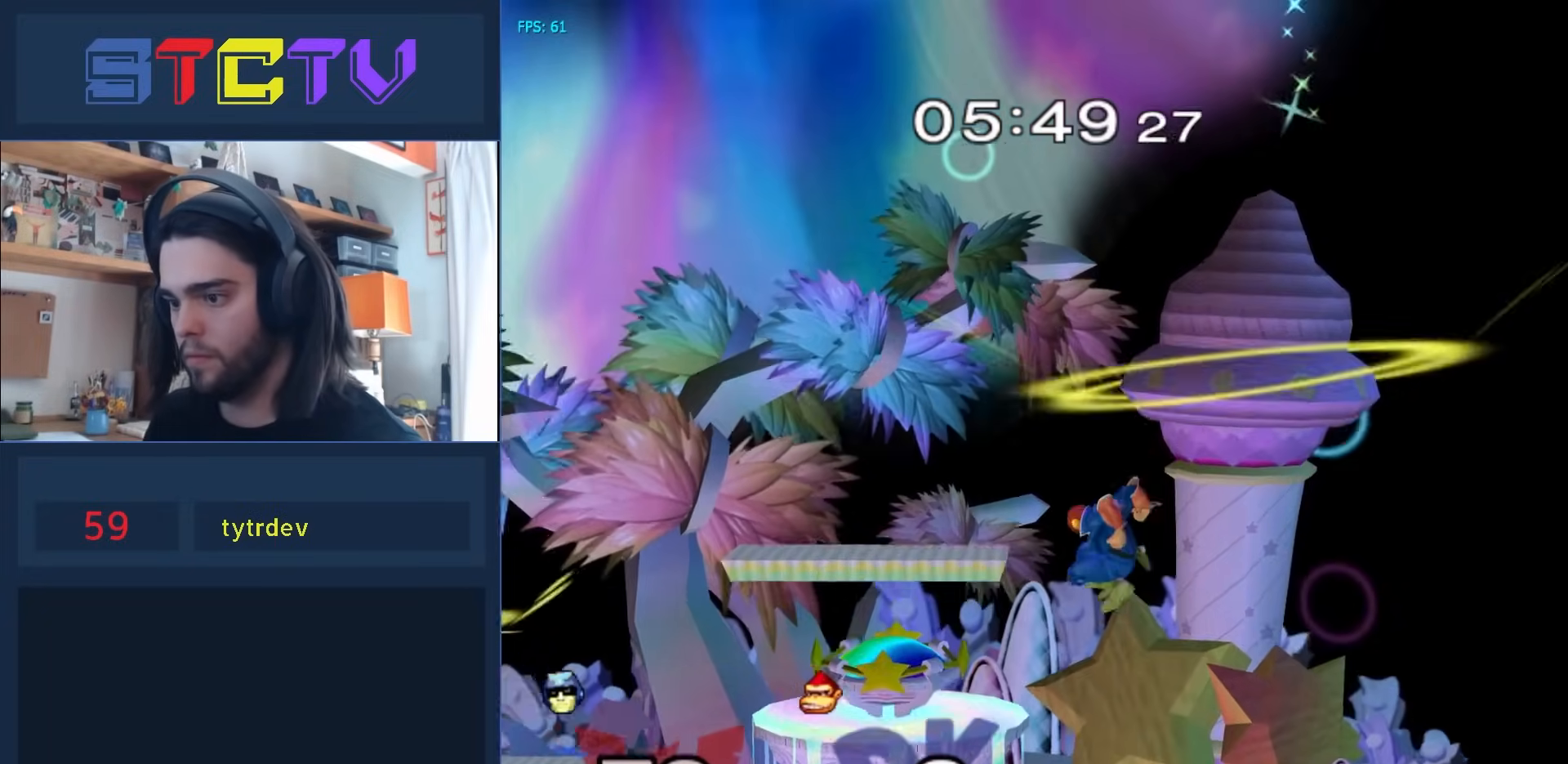
{"buttons": [], "left_stick": "center", "right_stick": "center", "events": [[250, "R1", "down"], [317, "left_stick", "center"], [417, "R1", "up"]]}